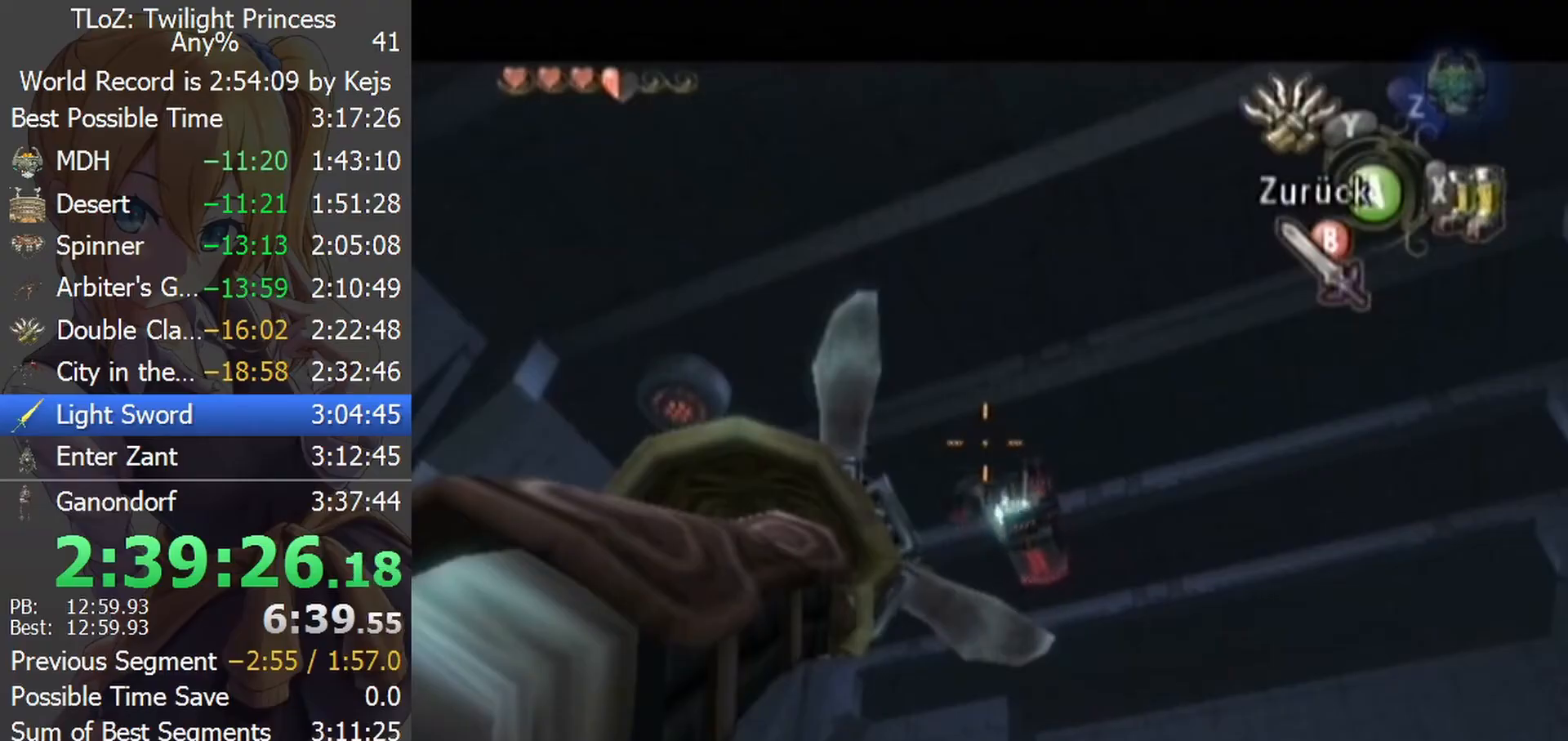
Gameplay with a controller (Nintendo layout); each line is a JSON object with the inputs held at the frame after it. "events" lists button and stick changes between this image and that frame as [ms after this image, input, new state], when the widget could be followed in between. Not read: L3 R3.
{"buttons": [], "left_stick": "center", "right_stick": "center", "events": [[433, "Y", "up"]]}
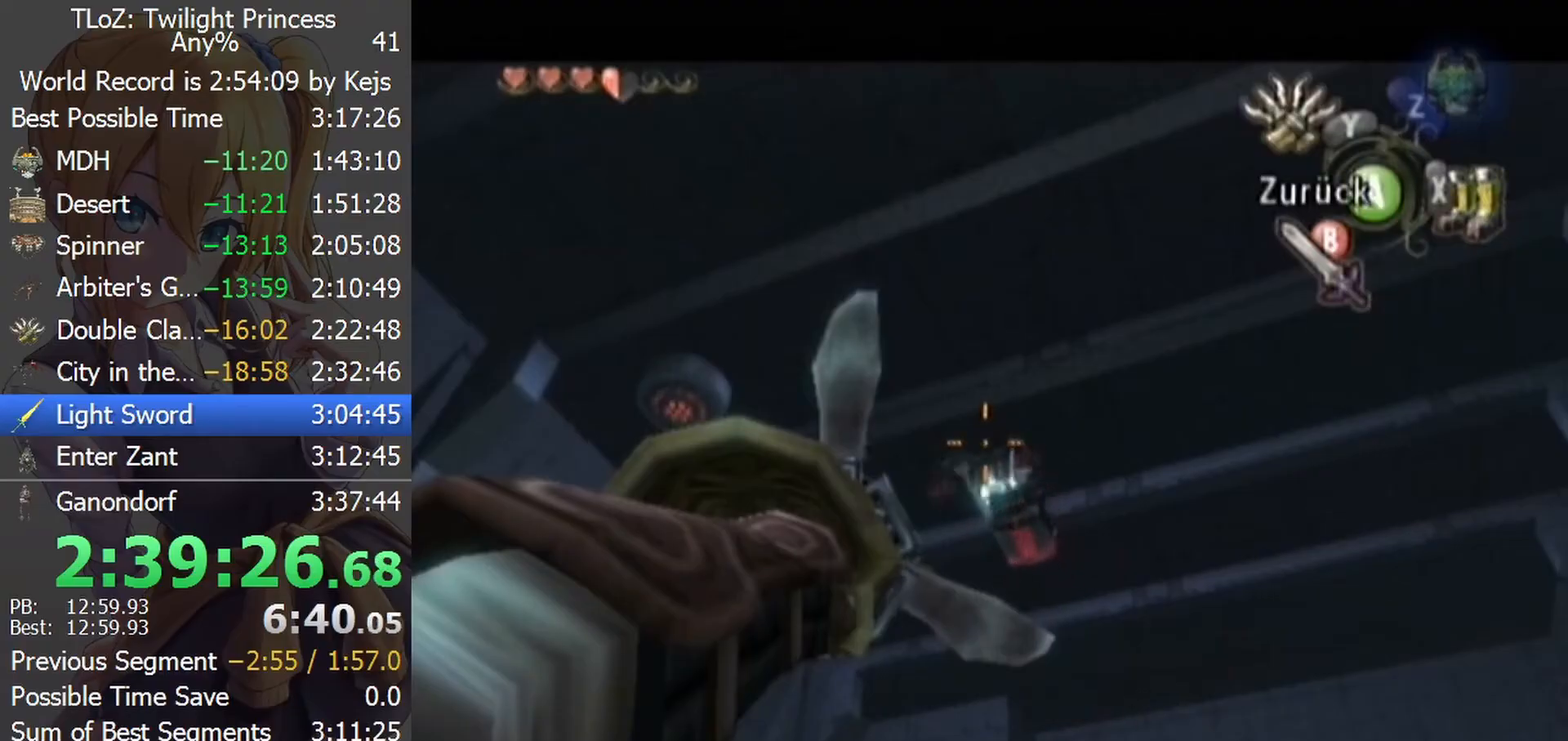
{"buttons": [], "left_stick": "center", "right_stick": "center", "events": []}
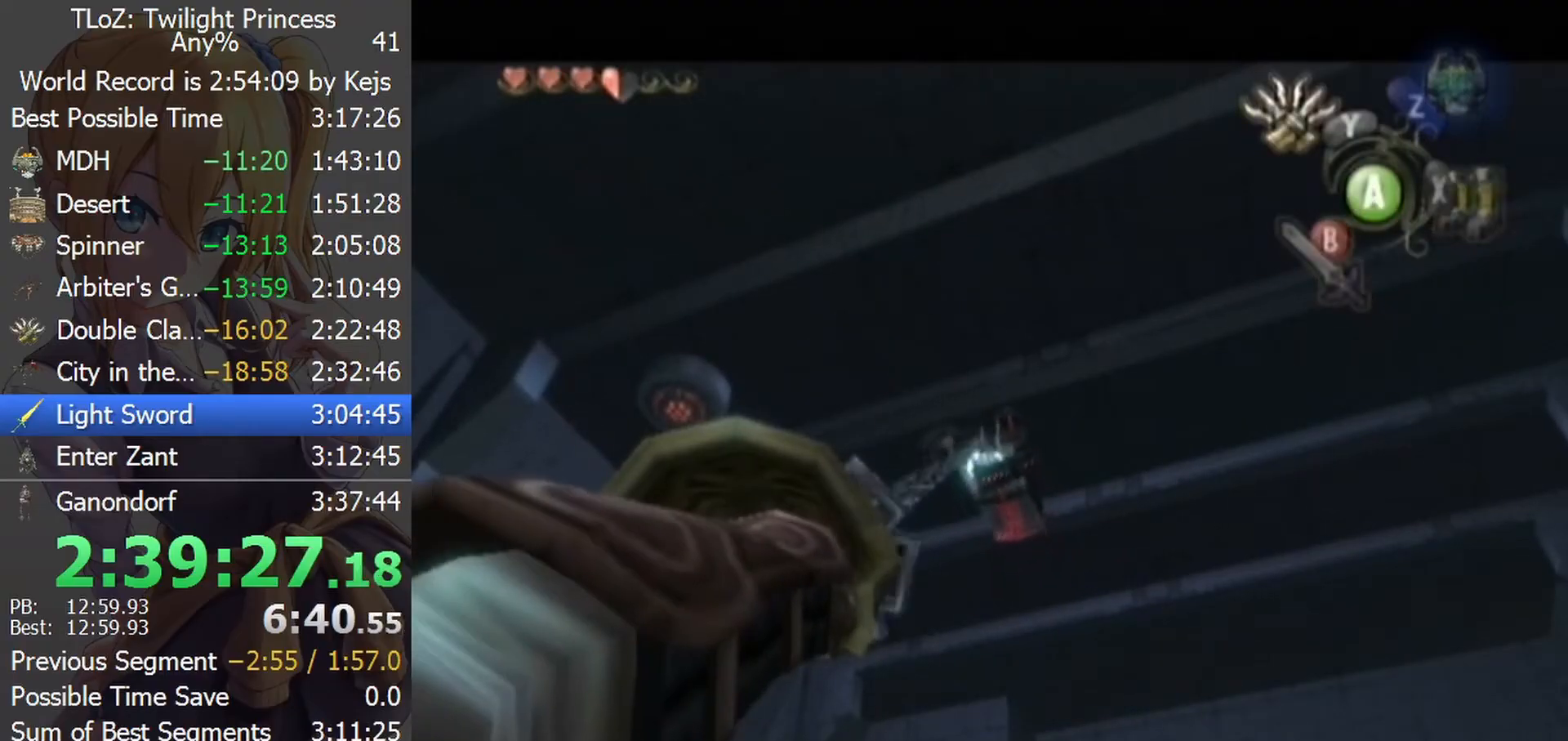
{"buttons": ["A"], "left_stick": "center", "right_stick": "center", "events": [[500, "A", "down"]]}
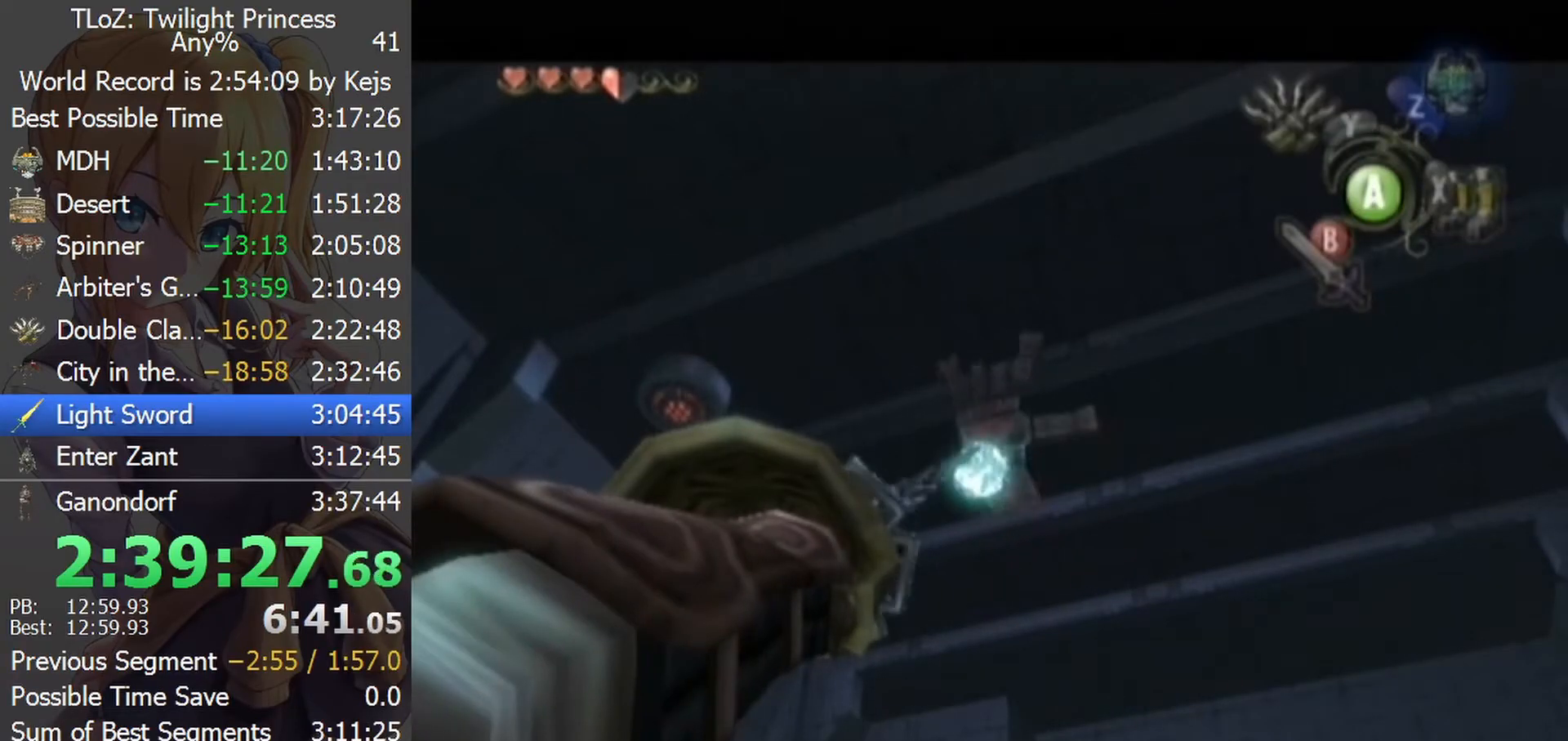
{"buttons": [], "left_stick": "up-right", "right_stick": "center", "events": [[133, "A", "up"], [467, "left_stick", "up-right"]]}
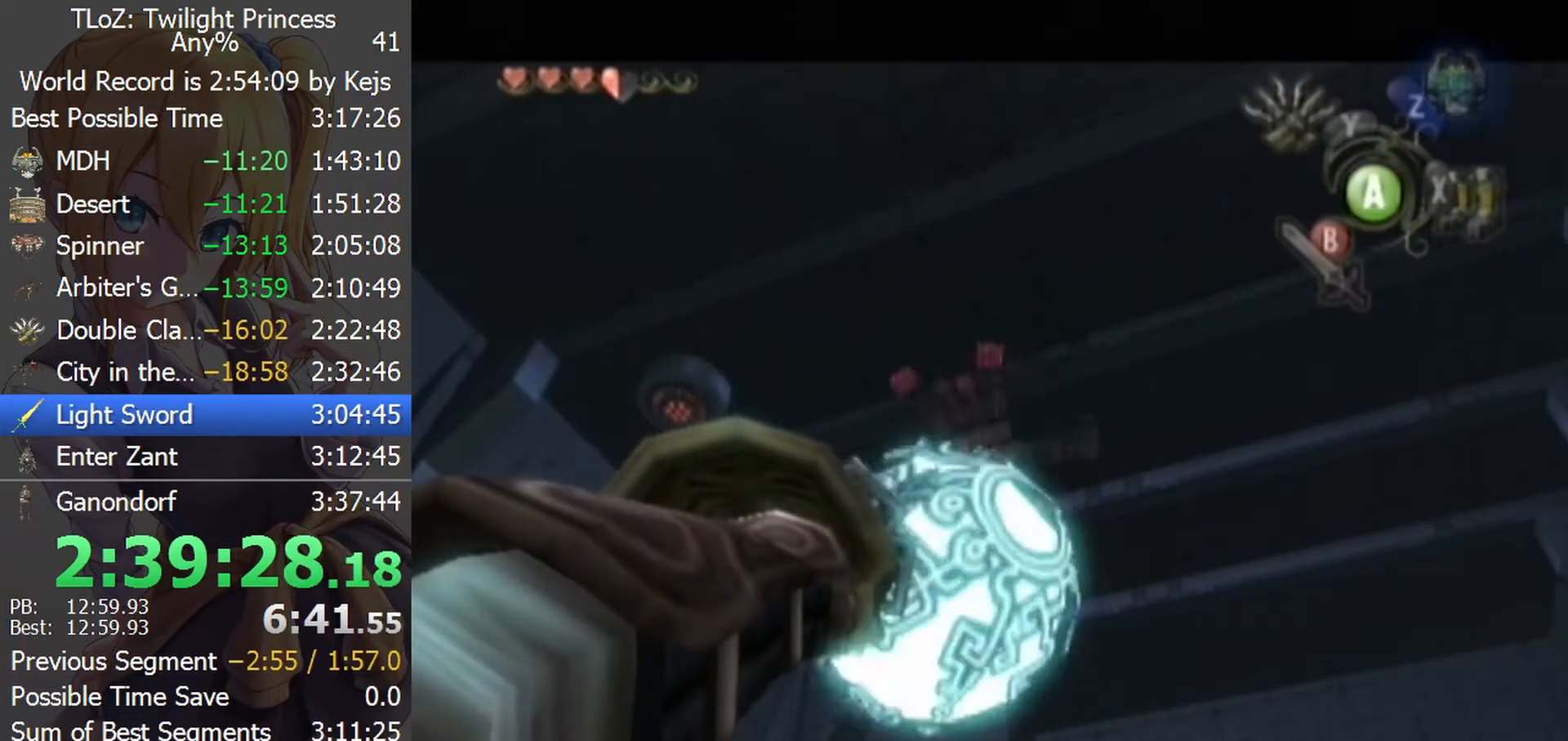
{"buttons": [], "left_stick": "up-right", "right_stick": "center", "events": []}
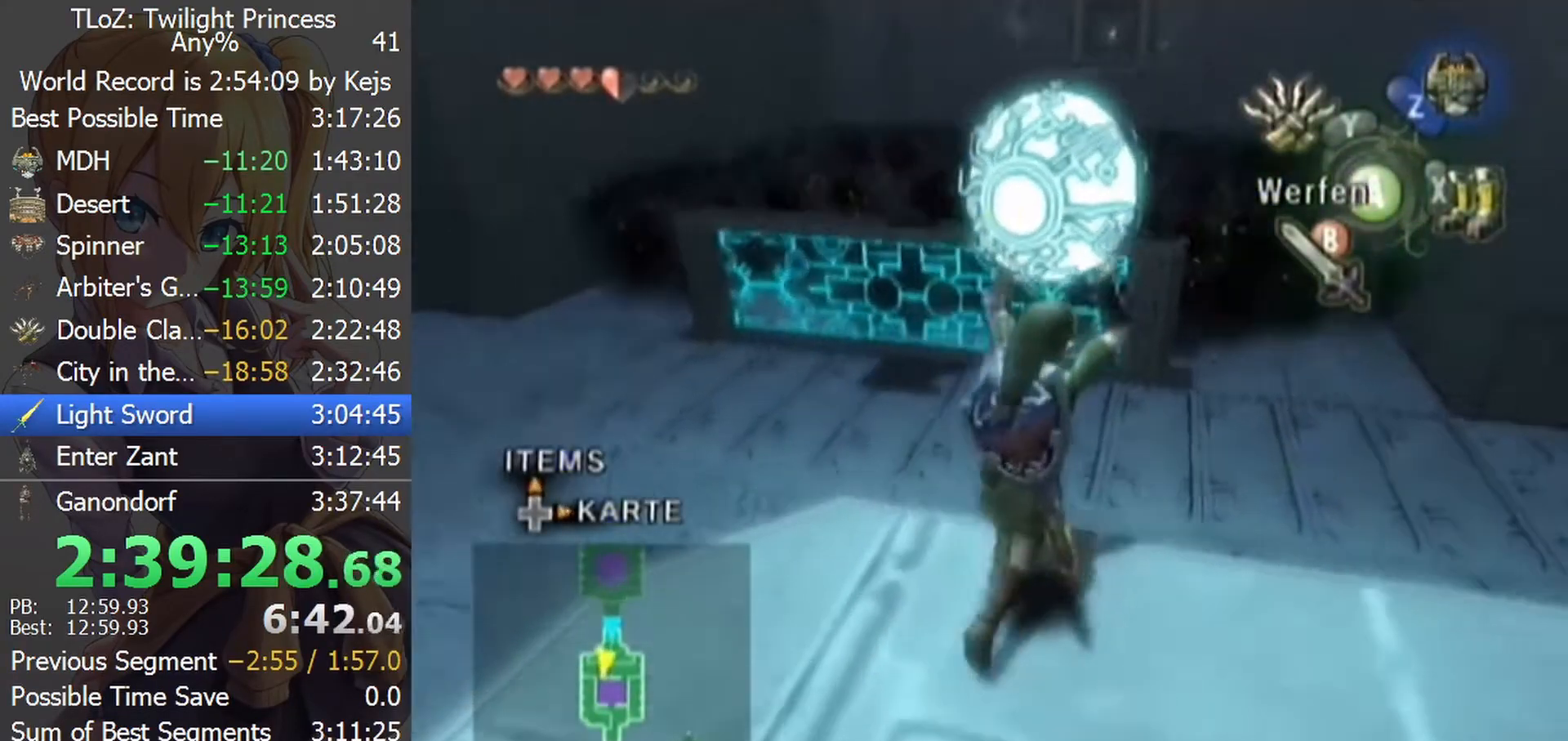
{"buttons": [], "left_stick": "up-right", "right_stick": "right", "events": [[267, "right_stick", "right"]]}
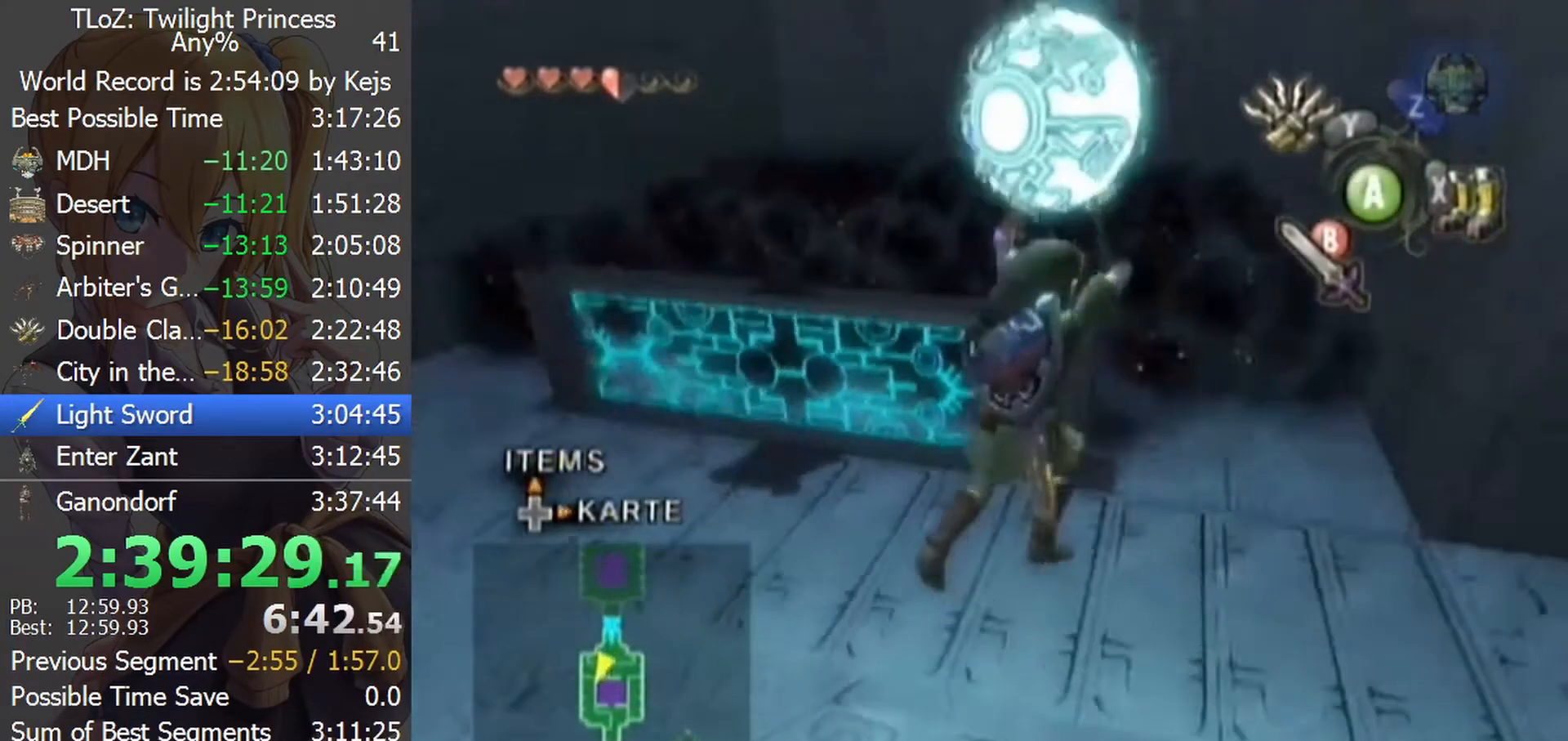
{"buttons": [], "left_stick": "up", "right_stick": "center", "events": [[133, "right_stick", "center"], [433, "left_stick", "up"]]}
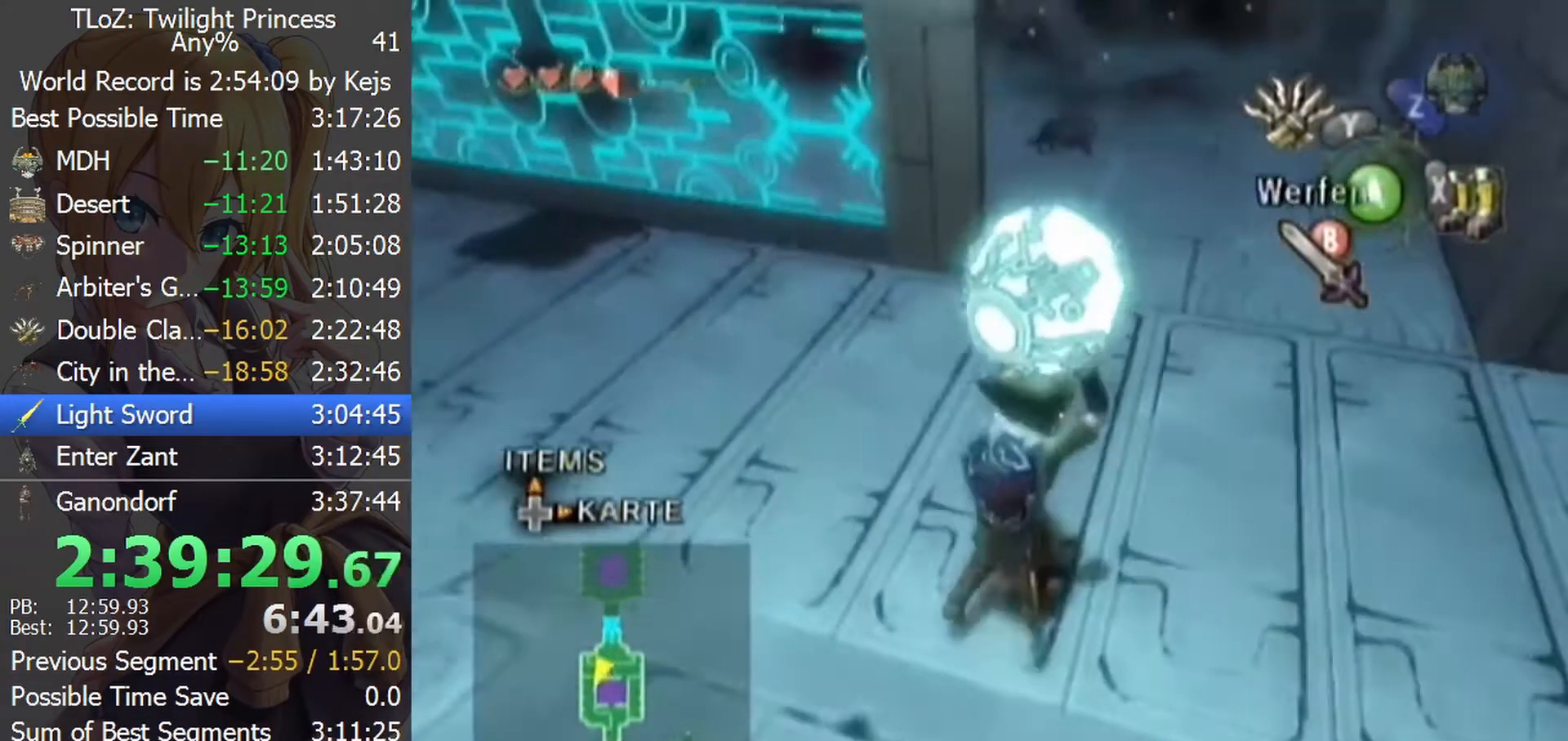
{"buttons": [], "left_stick": "up-left", "right_stick": "center", "events": [[333, "left_stick", "up-left"]]}
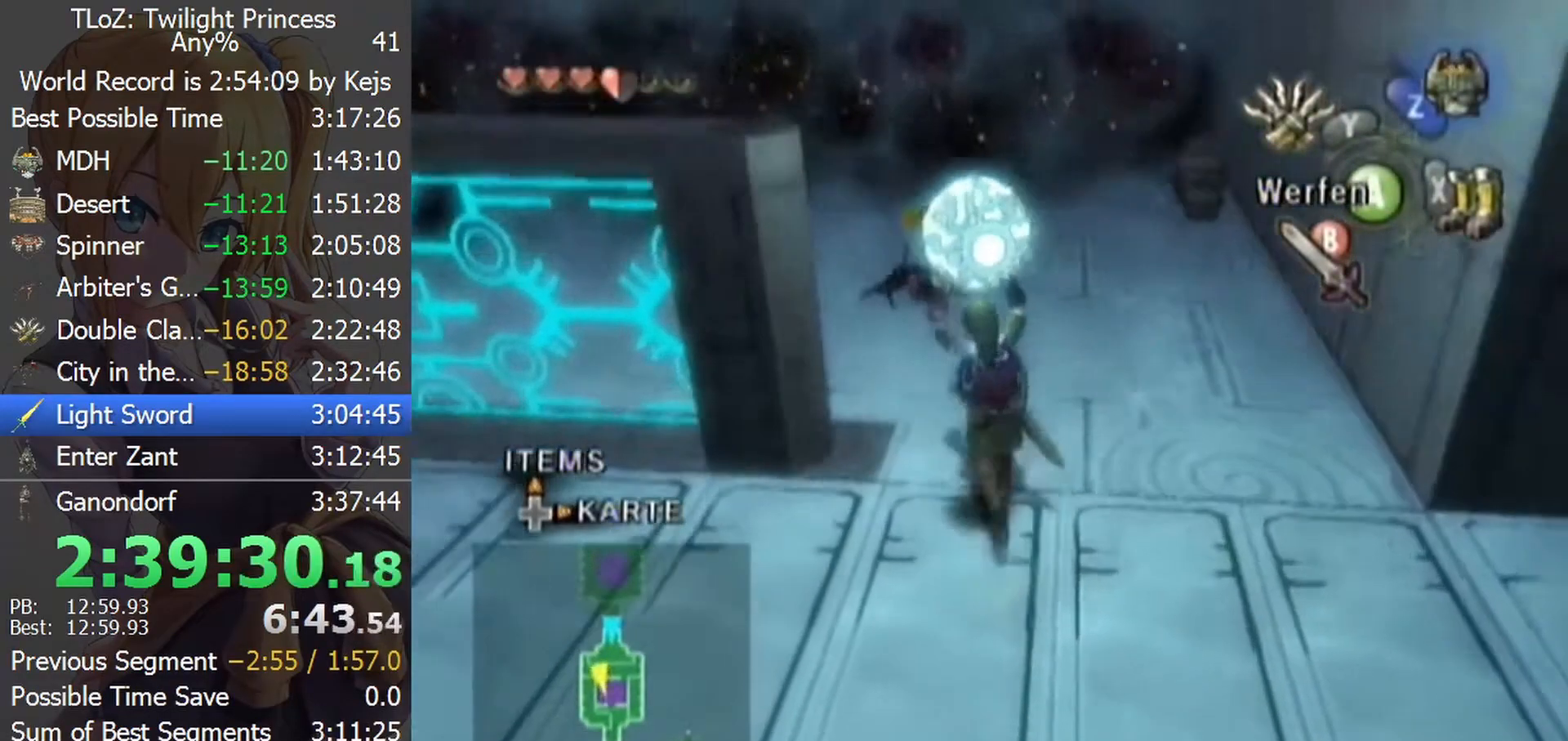
{"buttons": [], "left_stick": "down-right", "right_stick": "center", "events": [[133, "left_stick", "up"], [167, "A", "down"], [333, "A", "up"], [367, "left_stick", "center"], [433, "left_stick", "down-right"]]}
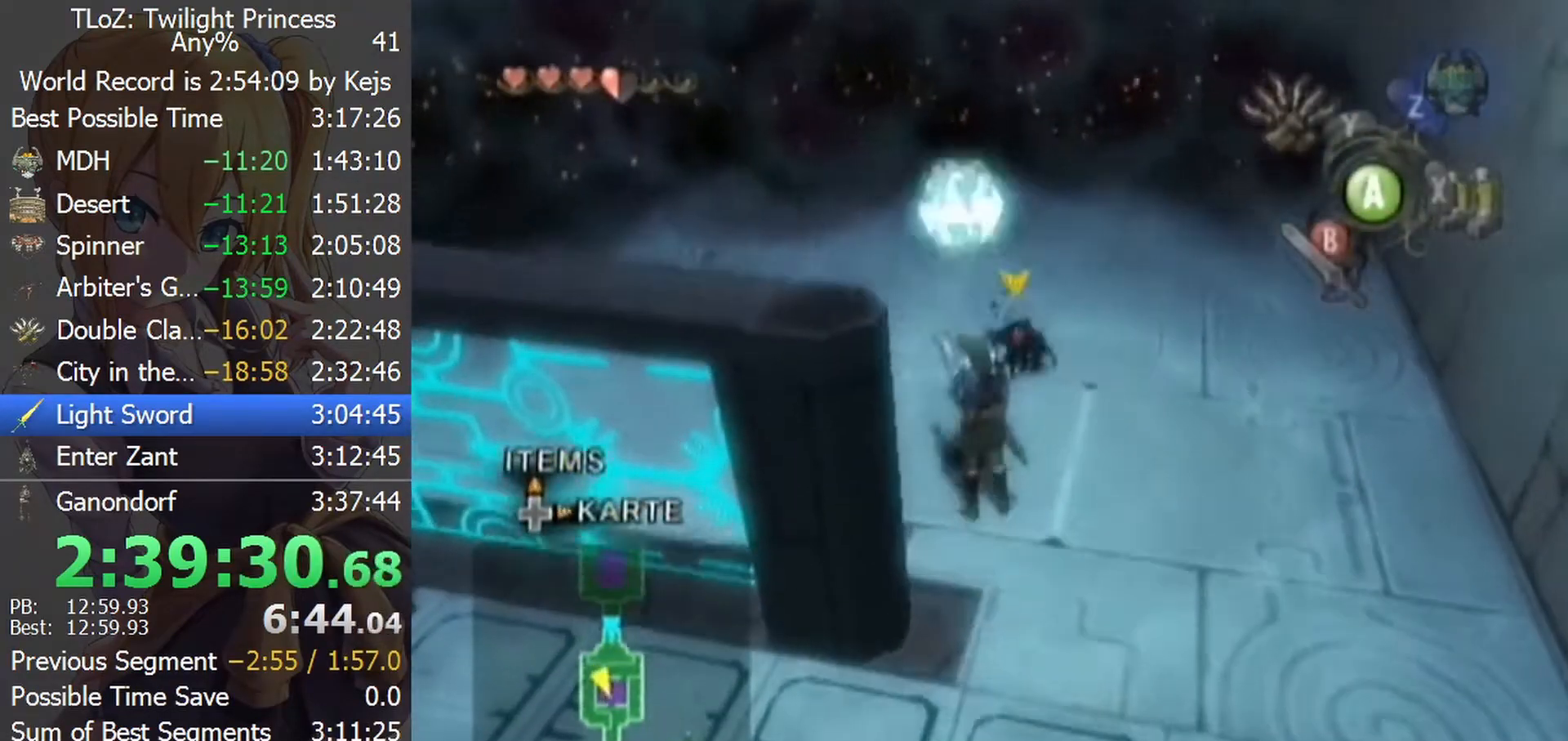
{"buttons": ["A"], "left_stick": "down-right", "right_stick": "center", "events": [[100, "A", "down"], [133, "A", "up"], [200, "A", "down"], [267, "A", "up"], [333, "A", "down"], [400, "A", "up"], [433, "A", "down"]]}
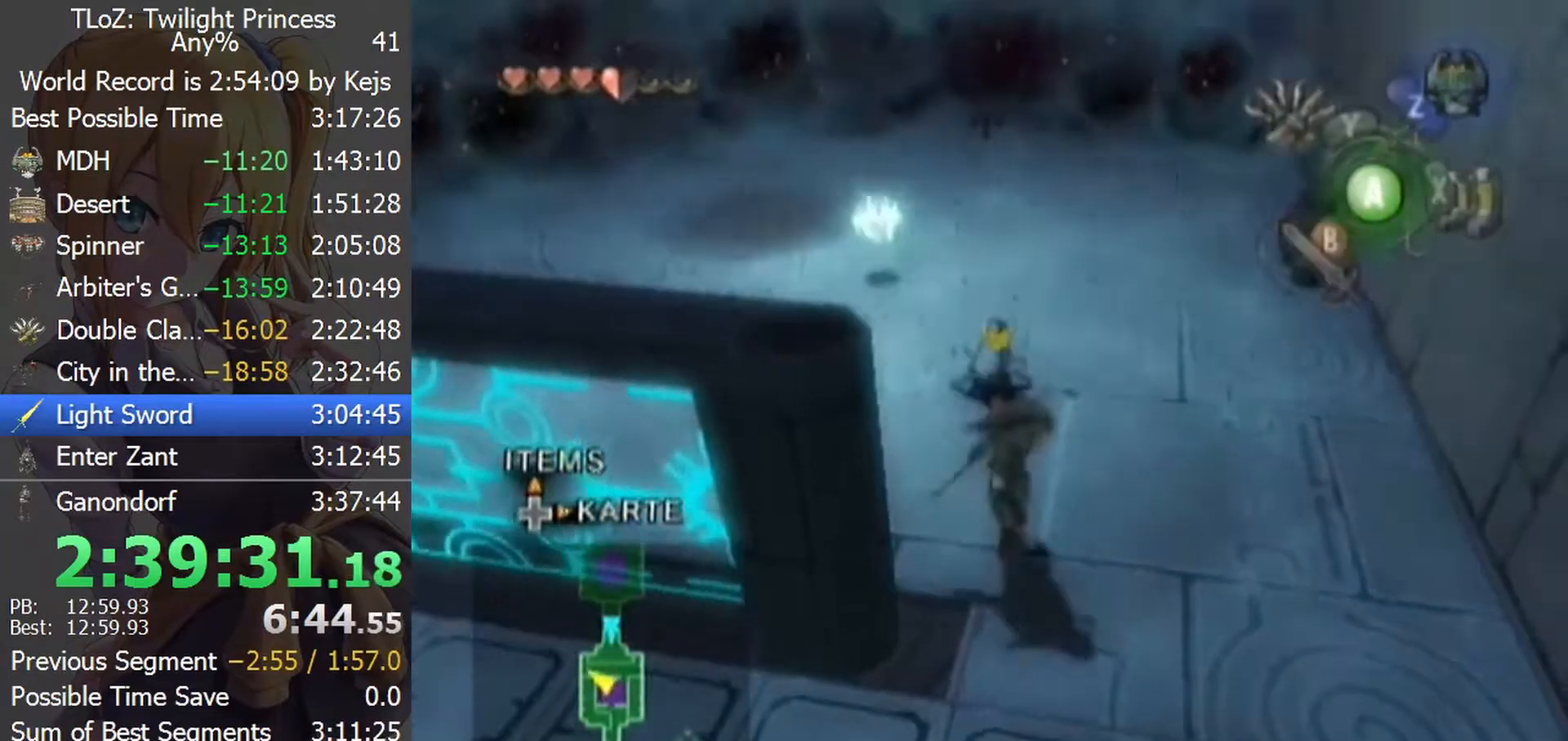
{"buttons": [], "left_stick": "up-right", "right_stick": "center", "events": [[33, "A", "up"], [367, "left_stick", "right"], [467, "left_stick", "up-right"]]}
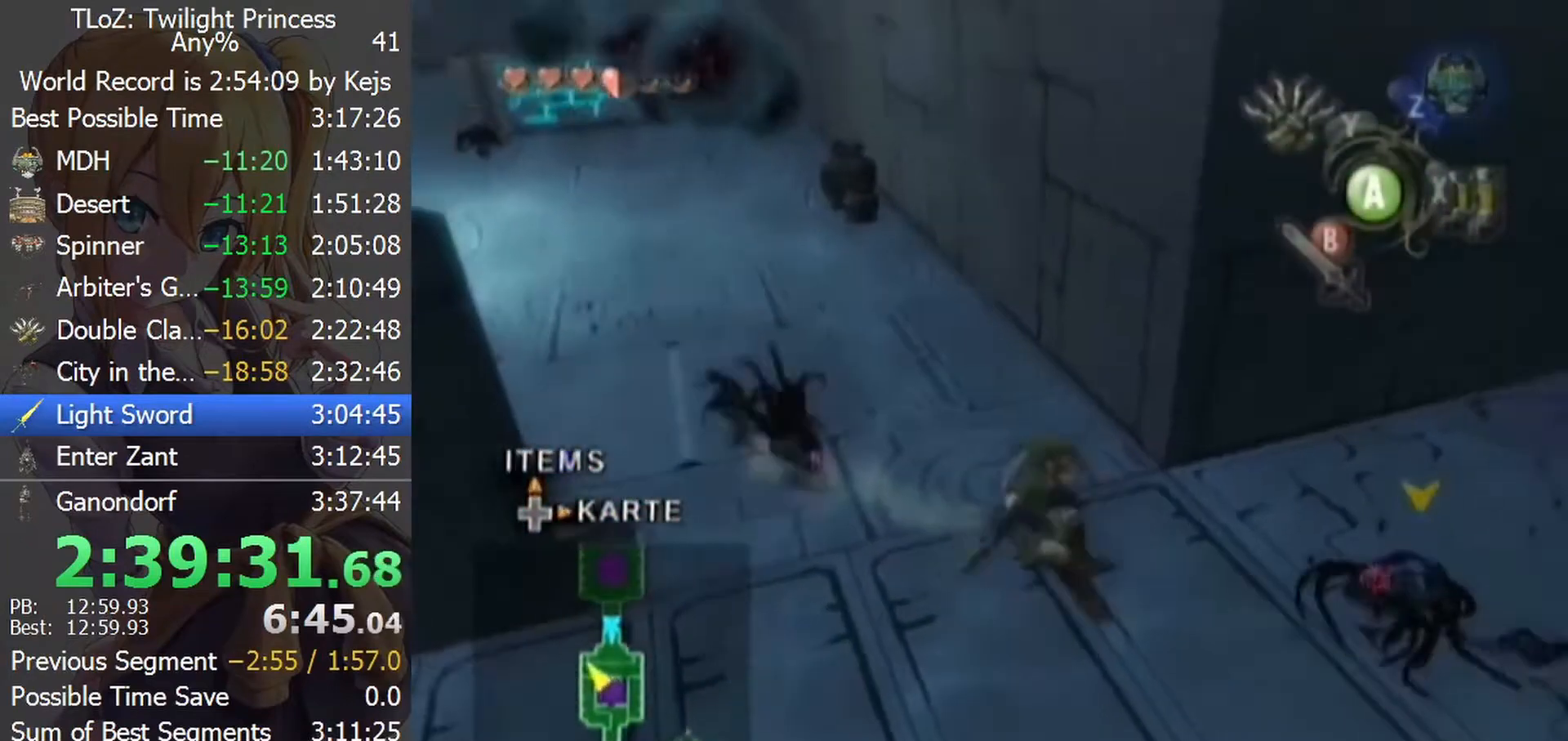
{"buttons": [], "left_stick": "center", "right_stick": "down-right", "events": [[67, "left_stick", "up"], [167, "left_stick", "center"], [200, "right_stick", "down-right"]]}
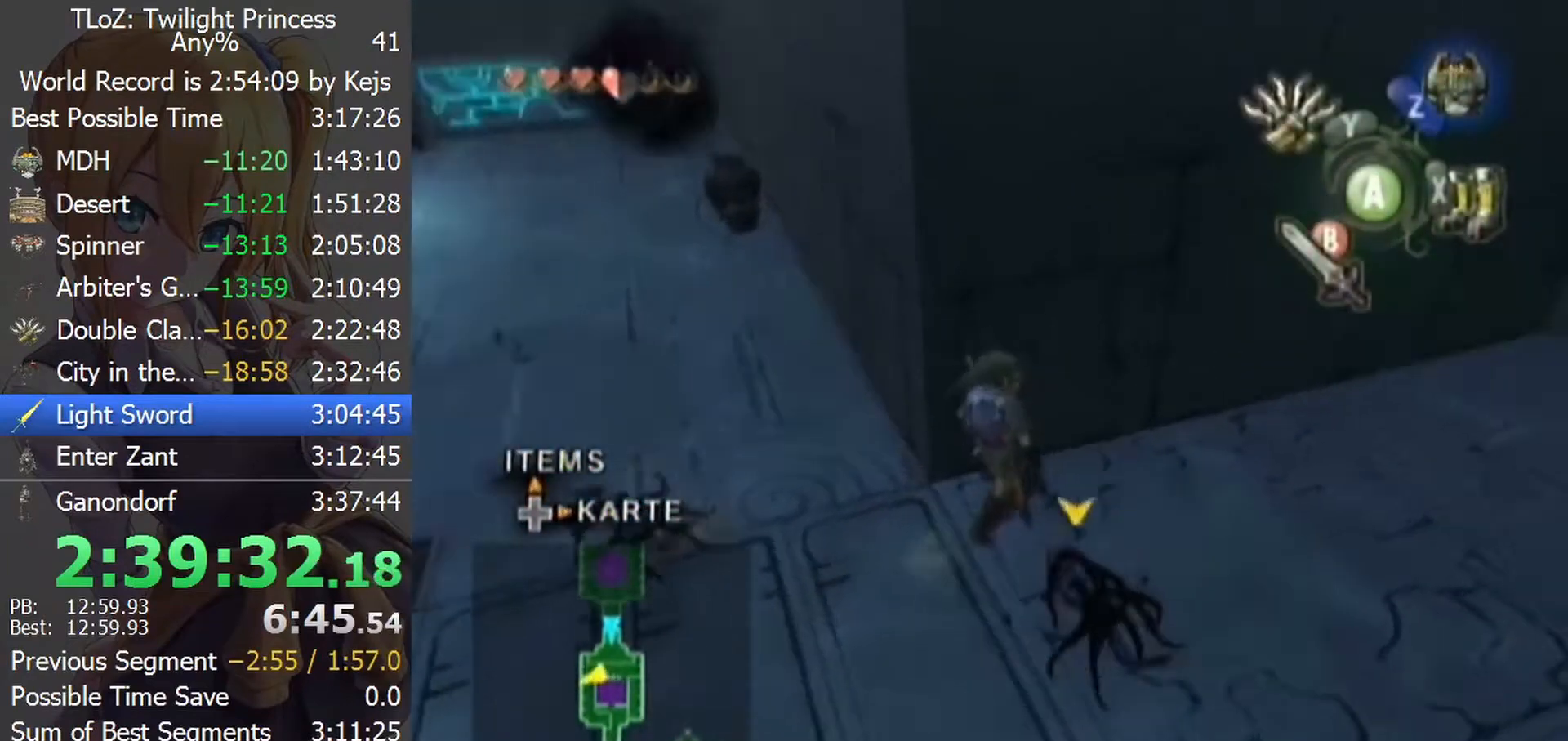
{"buttons": [], "left_stick": "up", "right_stick": "center", "events": [[167, "left_stick", "up-left"], [267, "right_stick", "center"], [433, "left_stick", "up"]]}
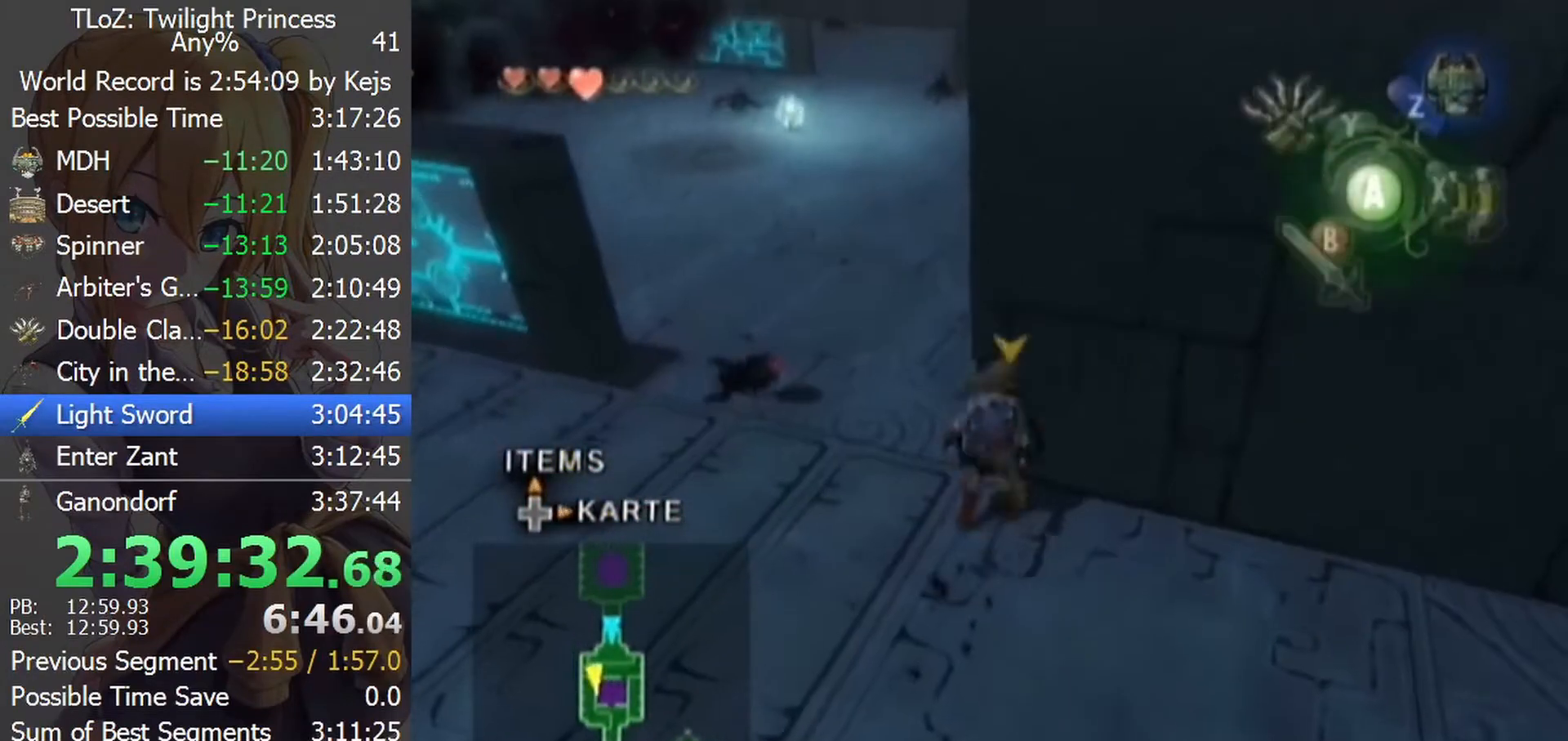
{"buttons": ["A"], "left_stick": "up-left", "right_stick": "center", "events": [[133, "left_stick", "up-left"], [333, "A", "down"], [400, "A", "up"], [467, "A", "down"]]}
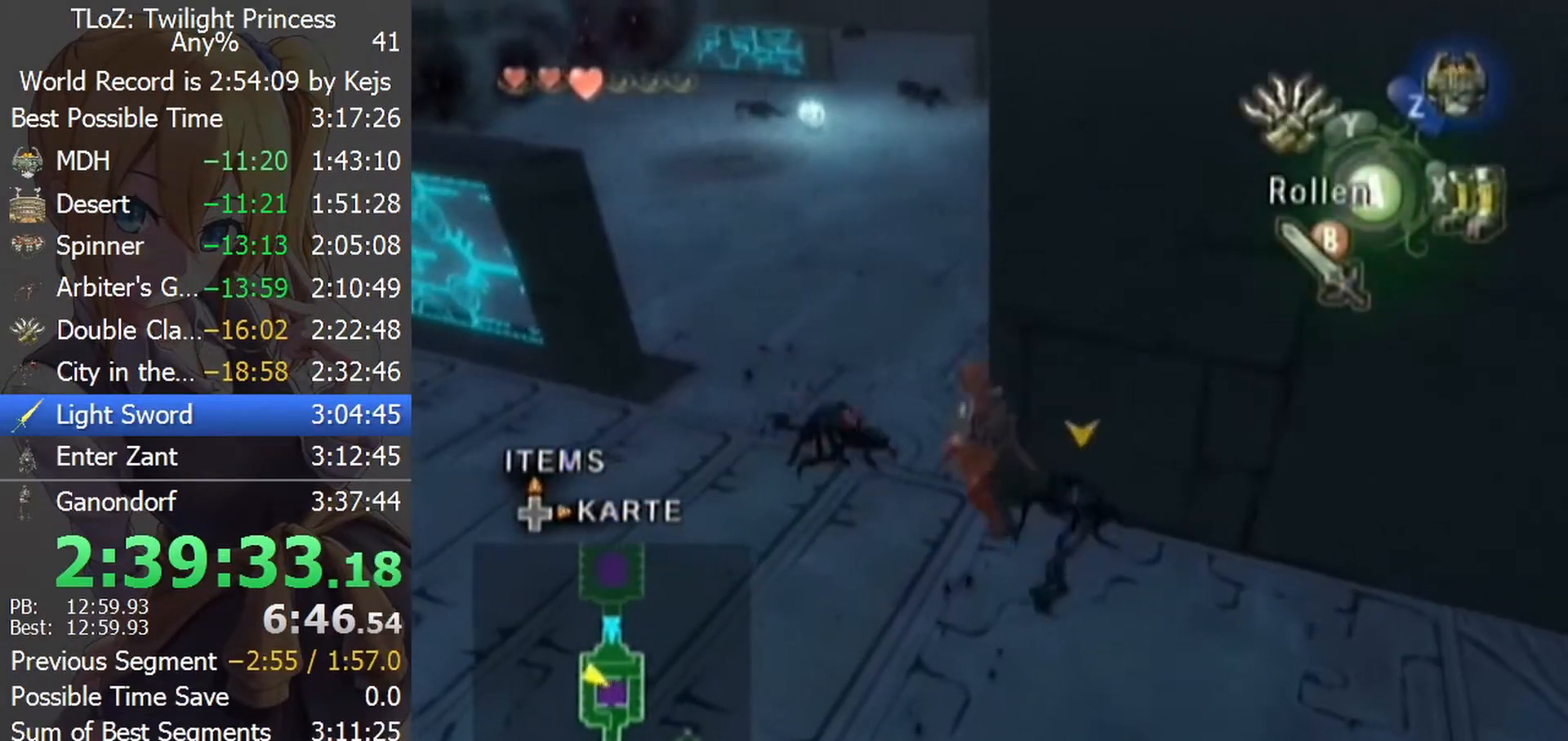
{"buttons": ["A"], "left_stick": "up", "right_stick": "center", "events": [[67, "A", "up"], [100, "A", "down"], [167, "left_stick", "up"], [200, "A", "up"], [267, "A", "down"], [333, "A", "up"], [367, "A", "down"], [400, "A", "up"], [500, "A", "down"]]}
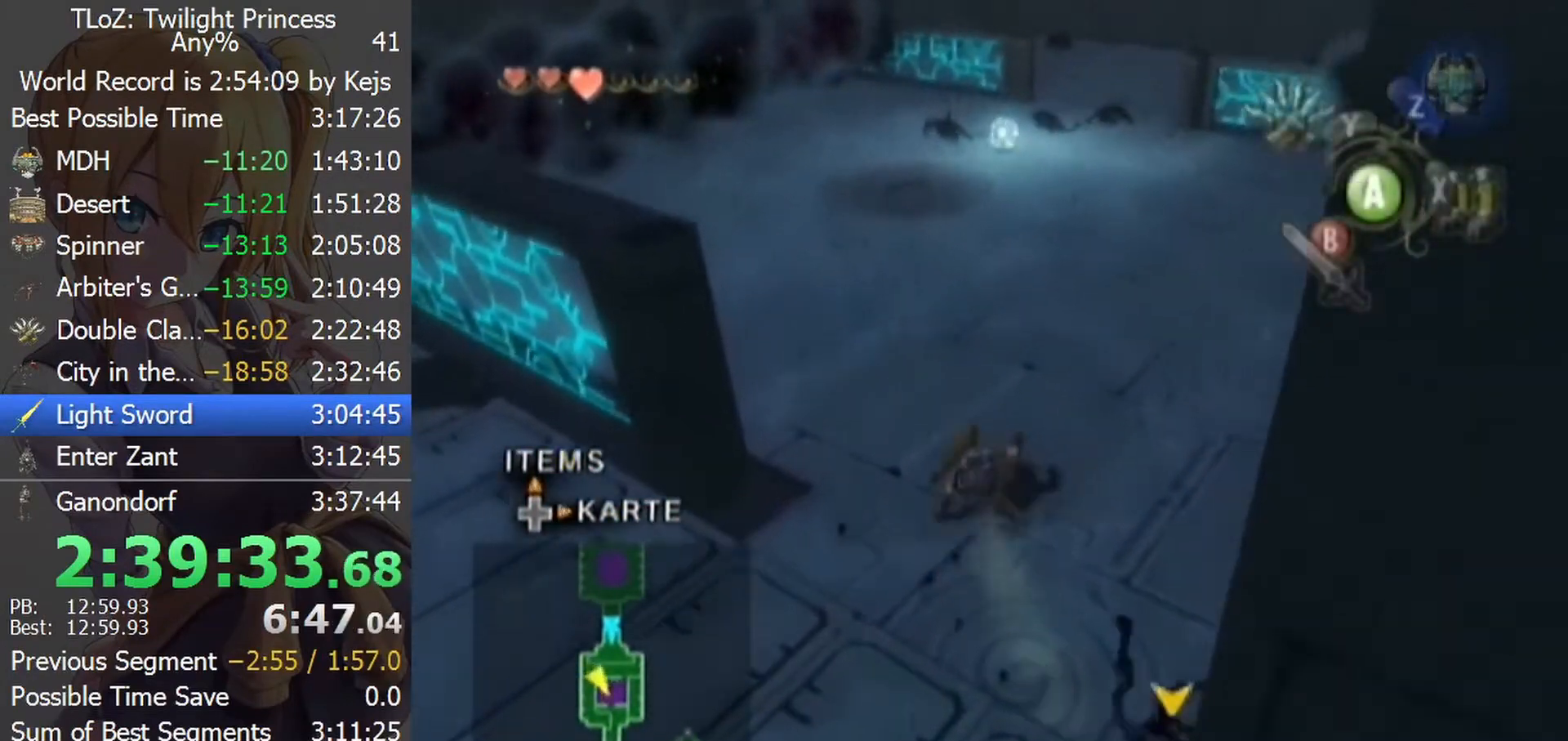
{"buttons": ["A"], "left_stick": "up", "right_stick": "center", "events": [[67, "A", "up"], [133, "A", "down"], [167, "A", "up"], [267, "A", "down"], [300, "A", "up"], [400, "A", "down"], [433, "A", "up"], [500, "A", "down"]]}
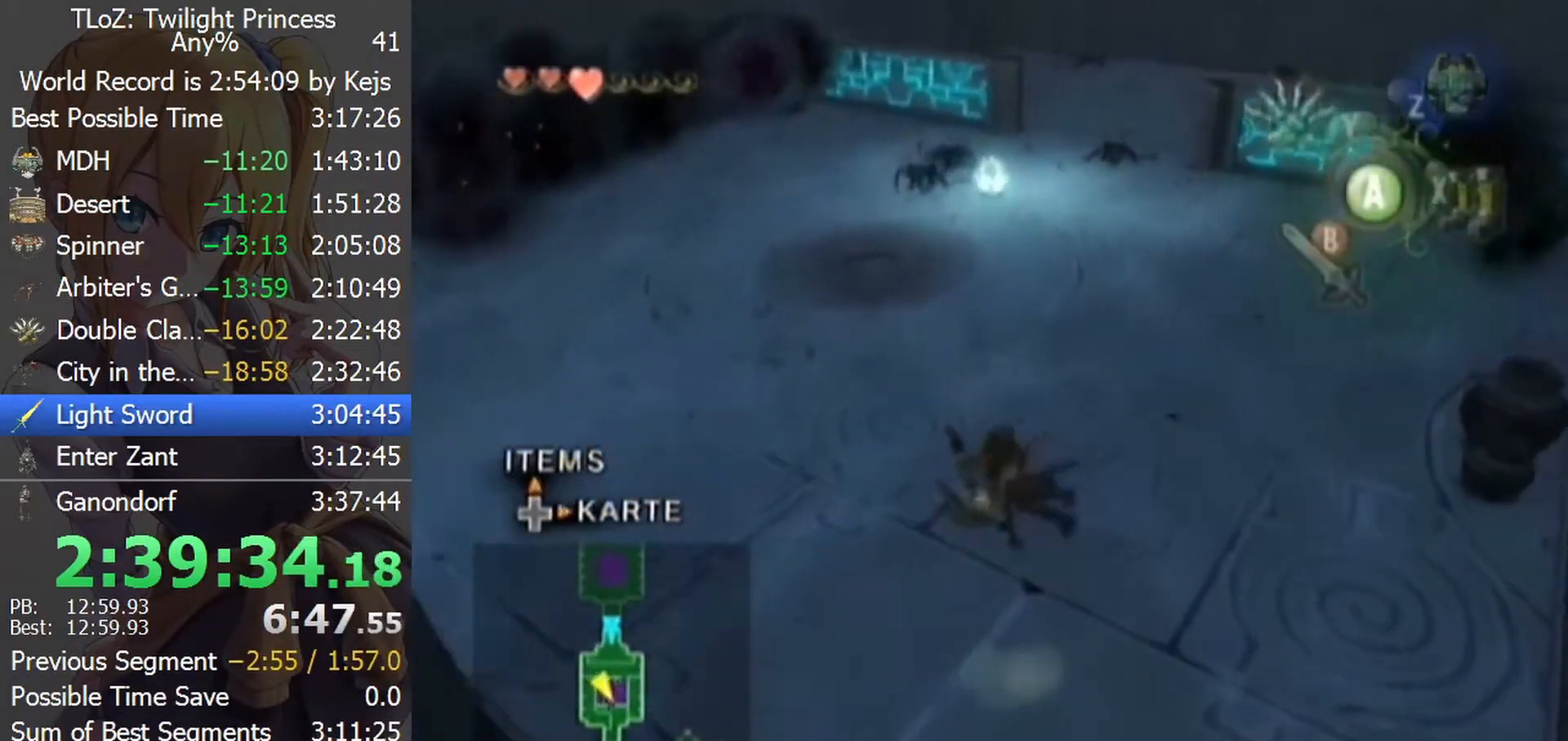
{"buttons": [], "left_stick": "up", "right_stick": "center", "events": [[67, "A", "up"], [133, "A", "down"], [167, "A", "up"], [267, "A", "down"], [333, "A", "up"], [367, "A", "down"], [467, "A", "up"]]}
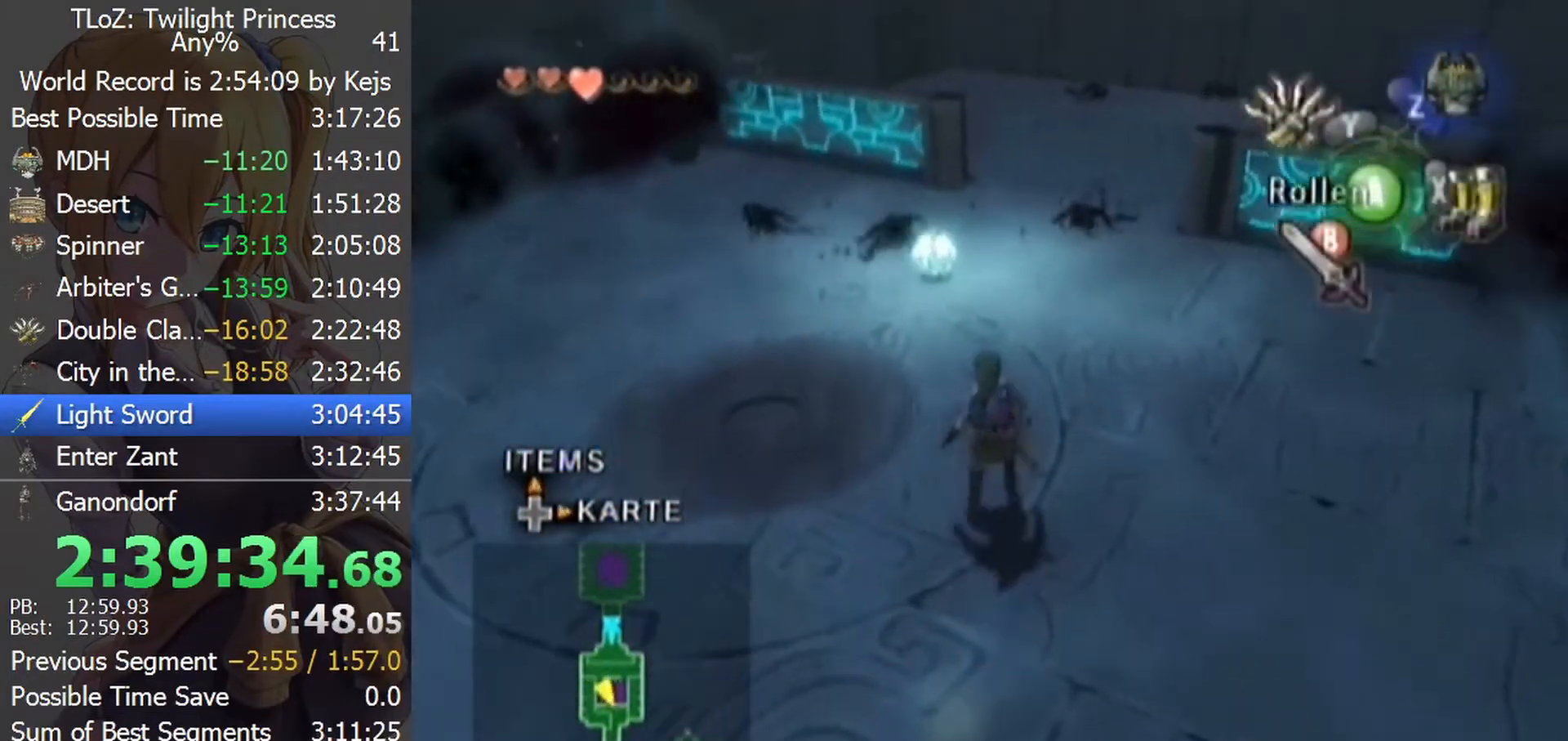
{"buttons": ["A"], "left_stick": "center", "right_stick": "center", "events": [[300, "left_stick", "up-left"], [467, "A", "down"], [467, "left_stick", "center"]]}
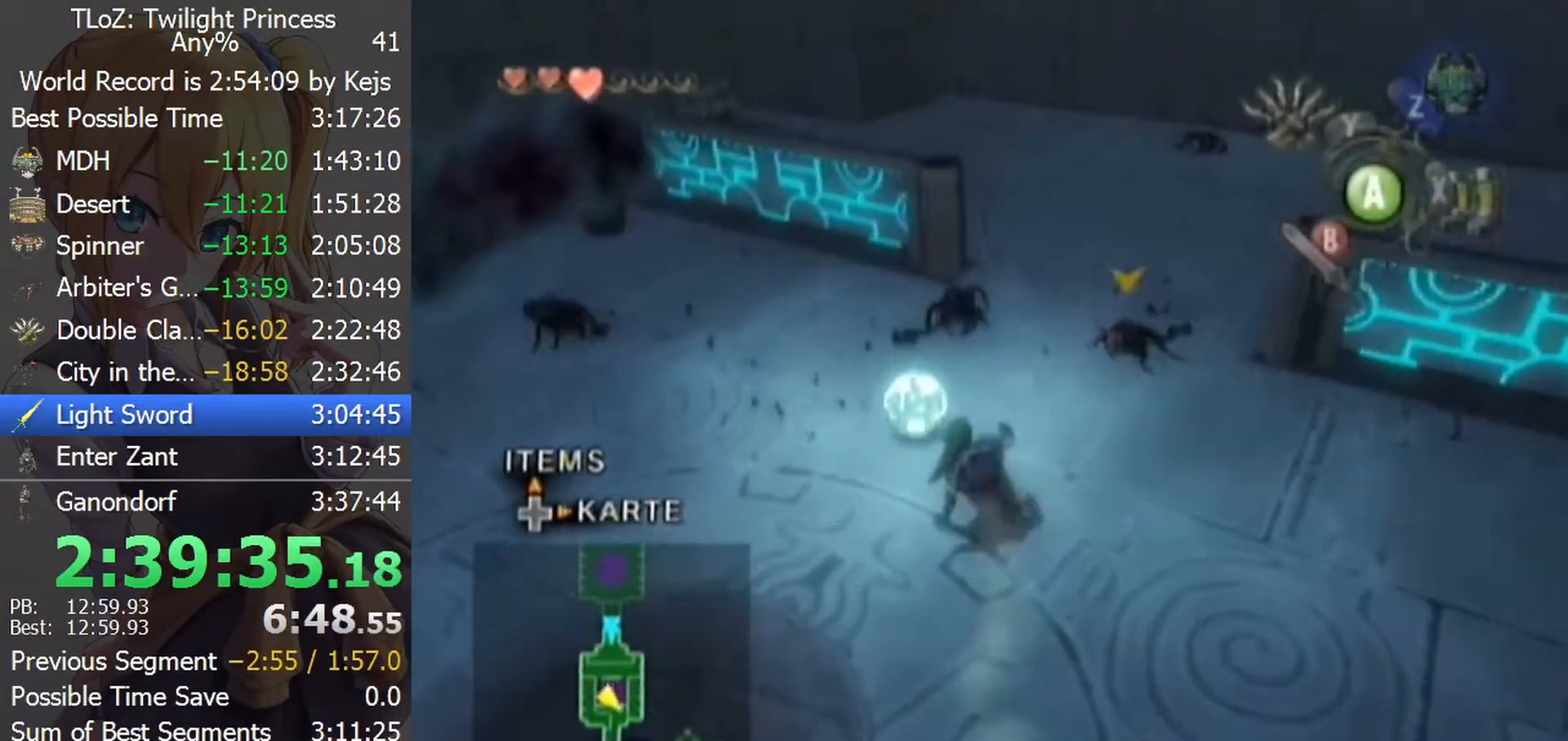
{"buttons": [], "left_stick": "down-left", "right_stick": "center", "events": [[33, "A", "up"], [133, "A", "down"], [167, "A", "up"], [233, "A", "down"], [367, "A", "up"], [367, "left_stick", "down-left"]]}
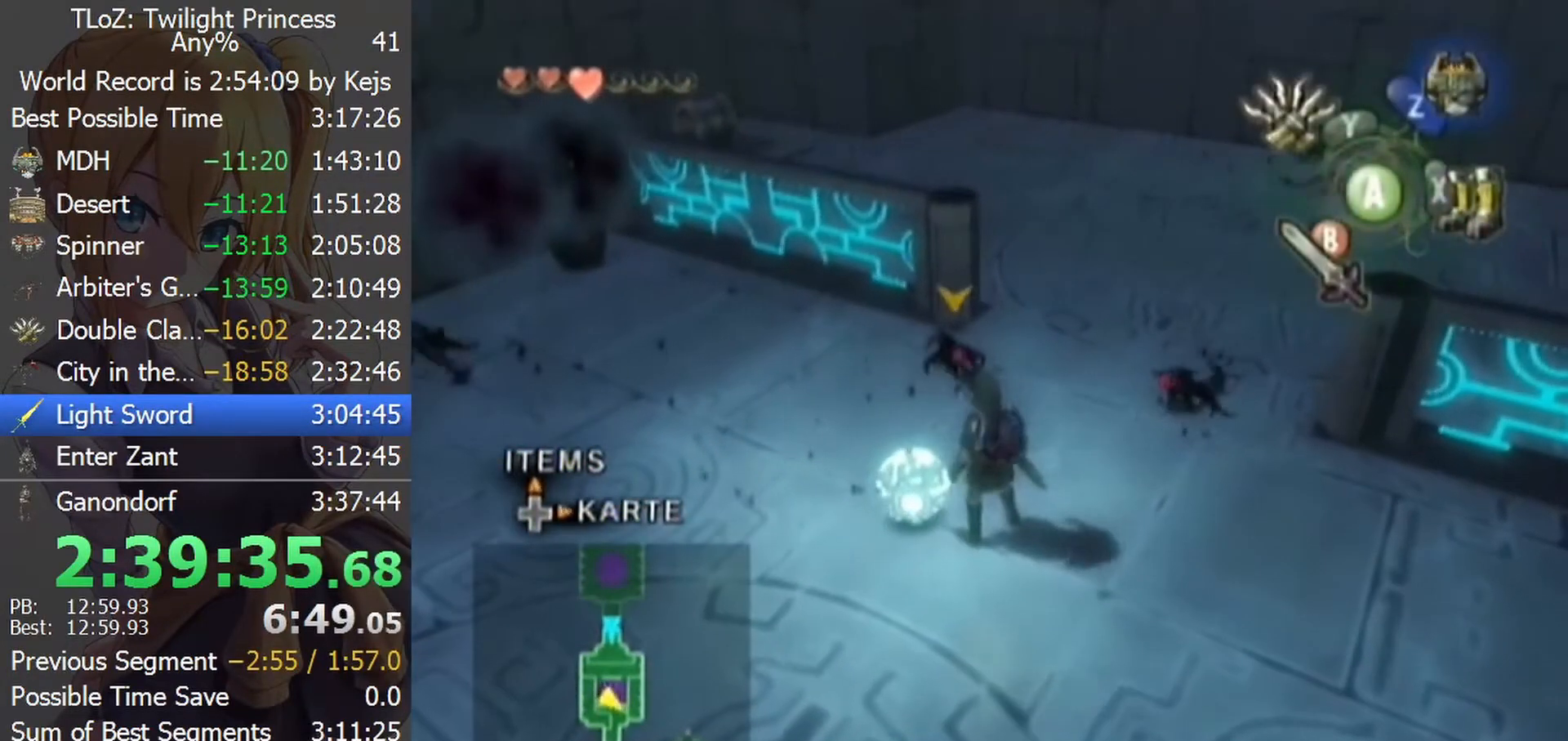
{"buttons": [], "left_stick": "left", "right_stick": "center", "events": [[67, "left_stick", "center"], [200, "A", "down"], [233, "left_stick", "up-left"], [300, "A", "up"], [367, "left_stick", "center"], [433, "left_stick", "left"]]}
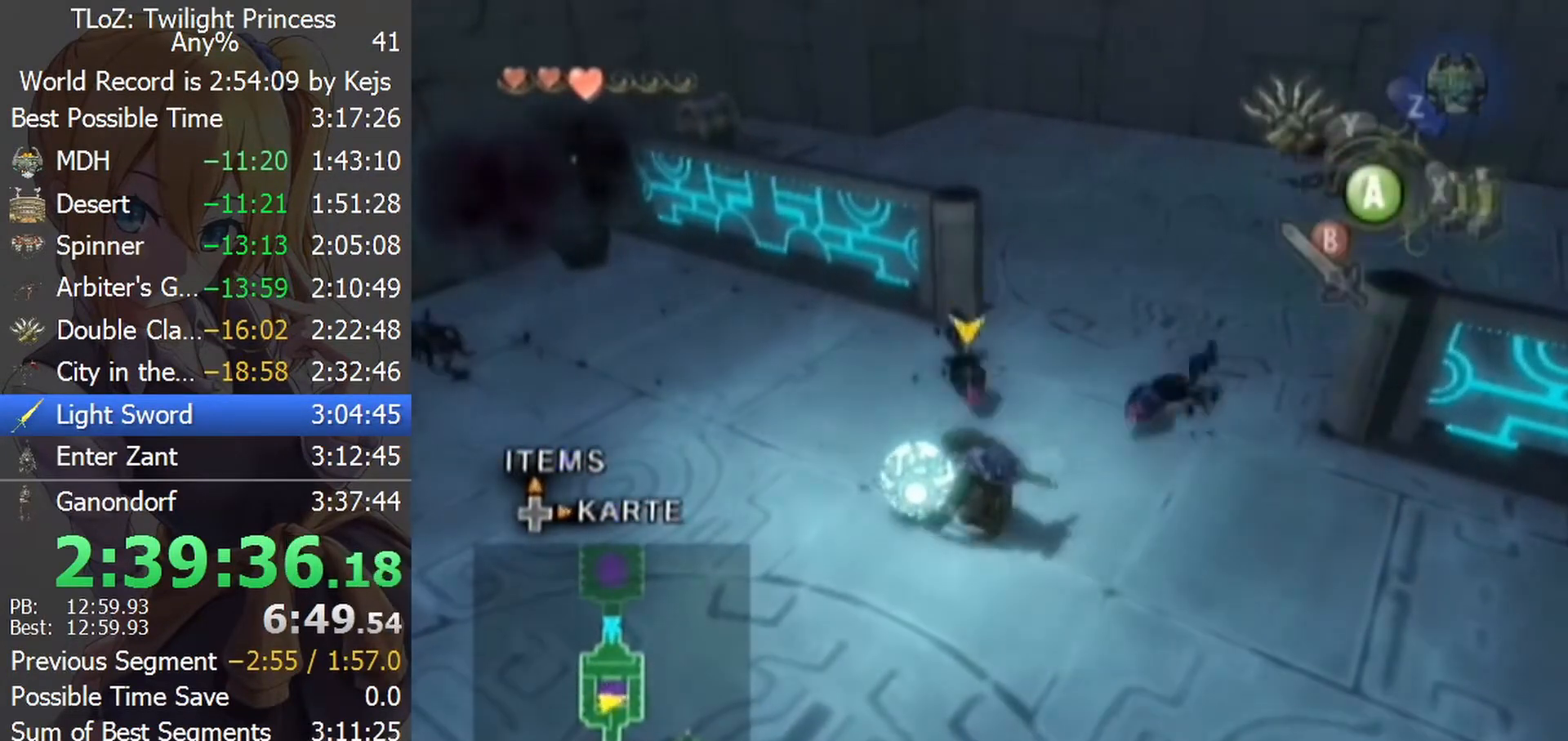
{"buttons": [], "left_stick": "center", "right_stick": "center", "events": [[33, "right_stick", "right"], [433, "right_stick", "center"], [500, "left_stick", "center"]]}
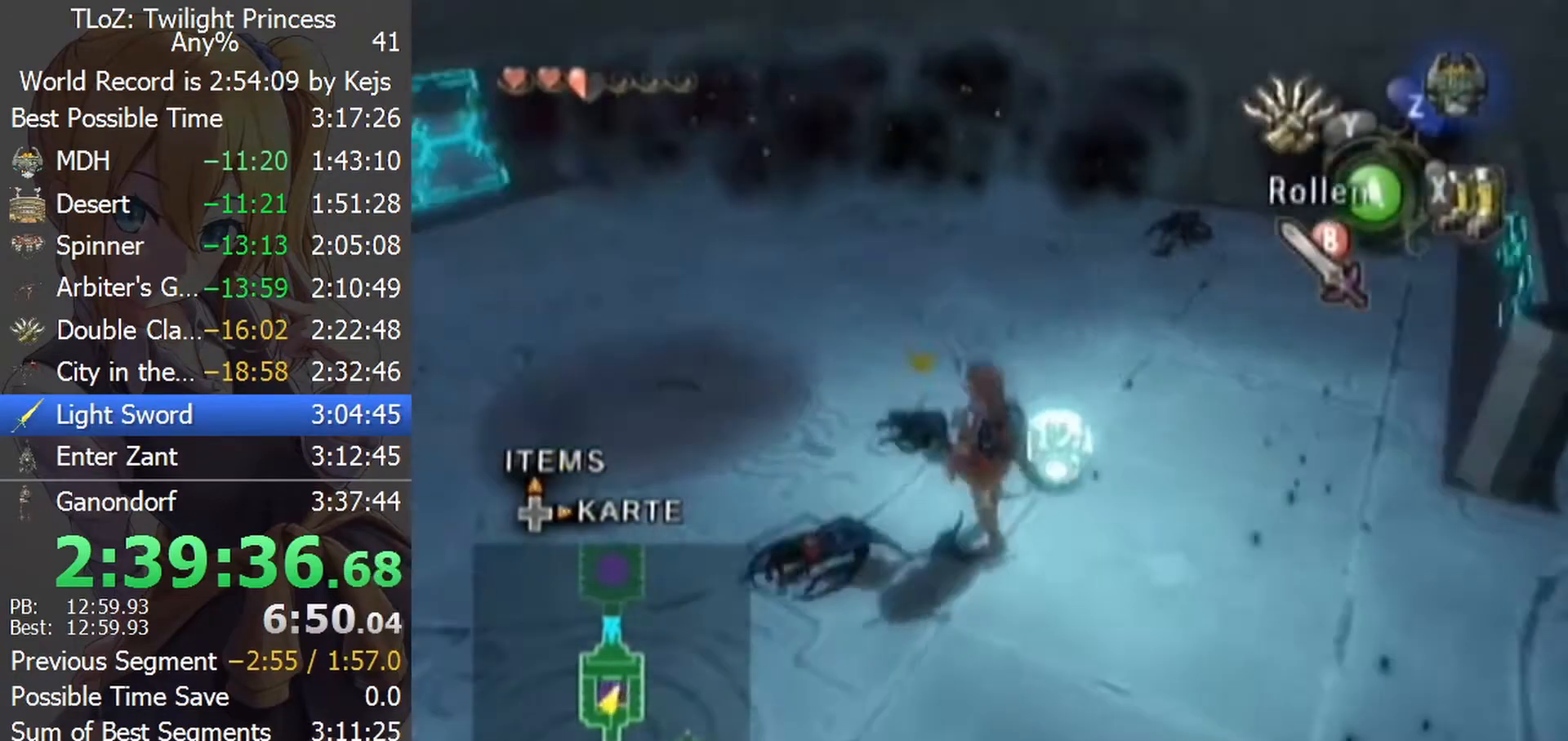
{"buttons": [], "left_stick": "up", "right_stick": "center", "events": [[167, "left_stick", "right"], [233, "A", "down"], [267, "A", "up"], [333, "left_stick", "center"], [367, "A", "down"], [433, "A", "up"], [500, "left_stick", "up"]]}
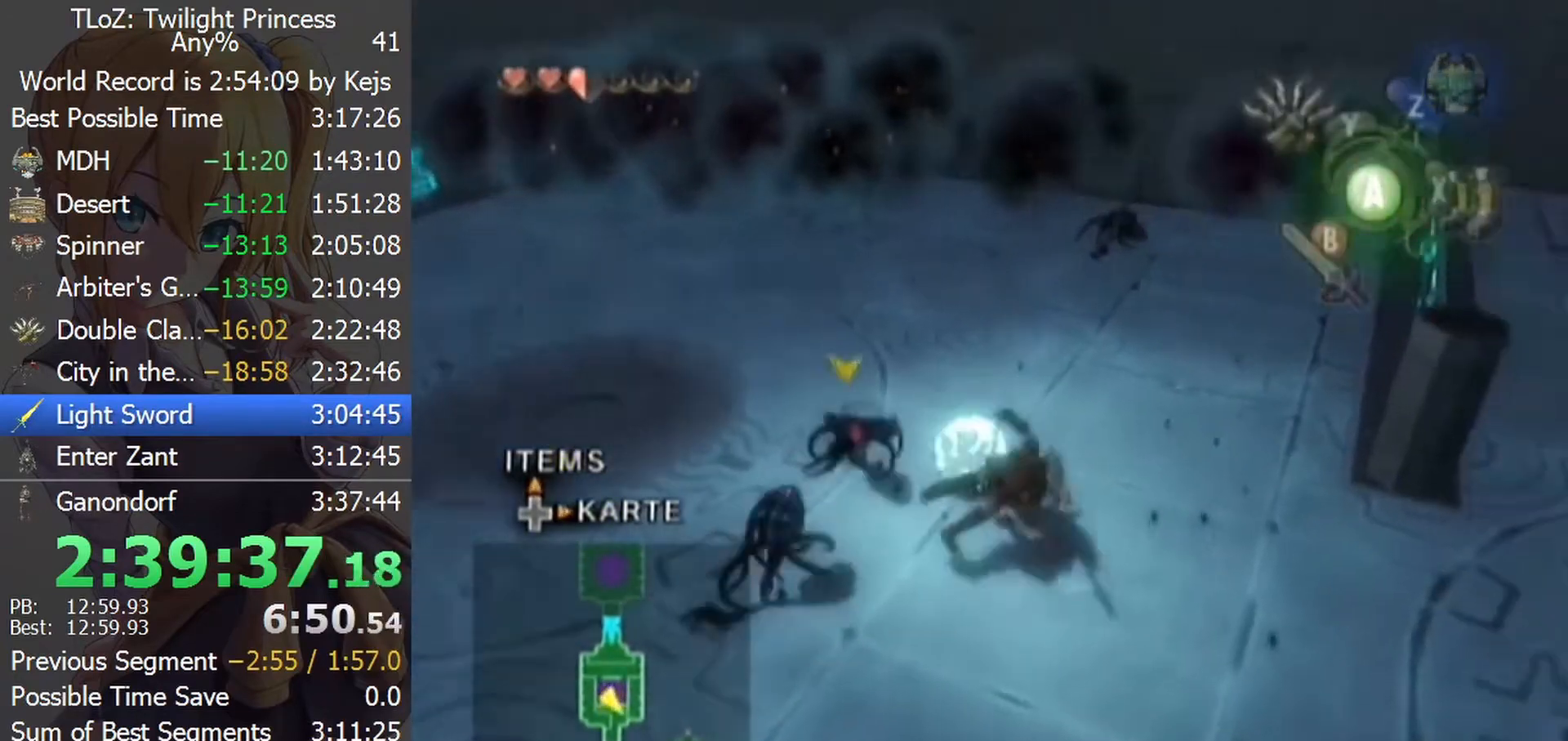
{"buttons": [], "left_stick": "down-left", "right_stick": "center", "events": [[67, "left_stick", "down-left"], [133, "B", "down"], [133, "left_stick", "down-right"], [200, "B", "up"], [200, "left_stick", "up-left"], [267, "B", "down"], [267, "left_stick", "down"], [300, "B", "up"], [400, "B", "down"], [400, "left_stick", "down-left"], [433, "B", "up"]]}
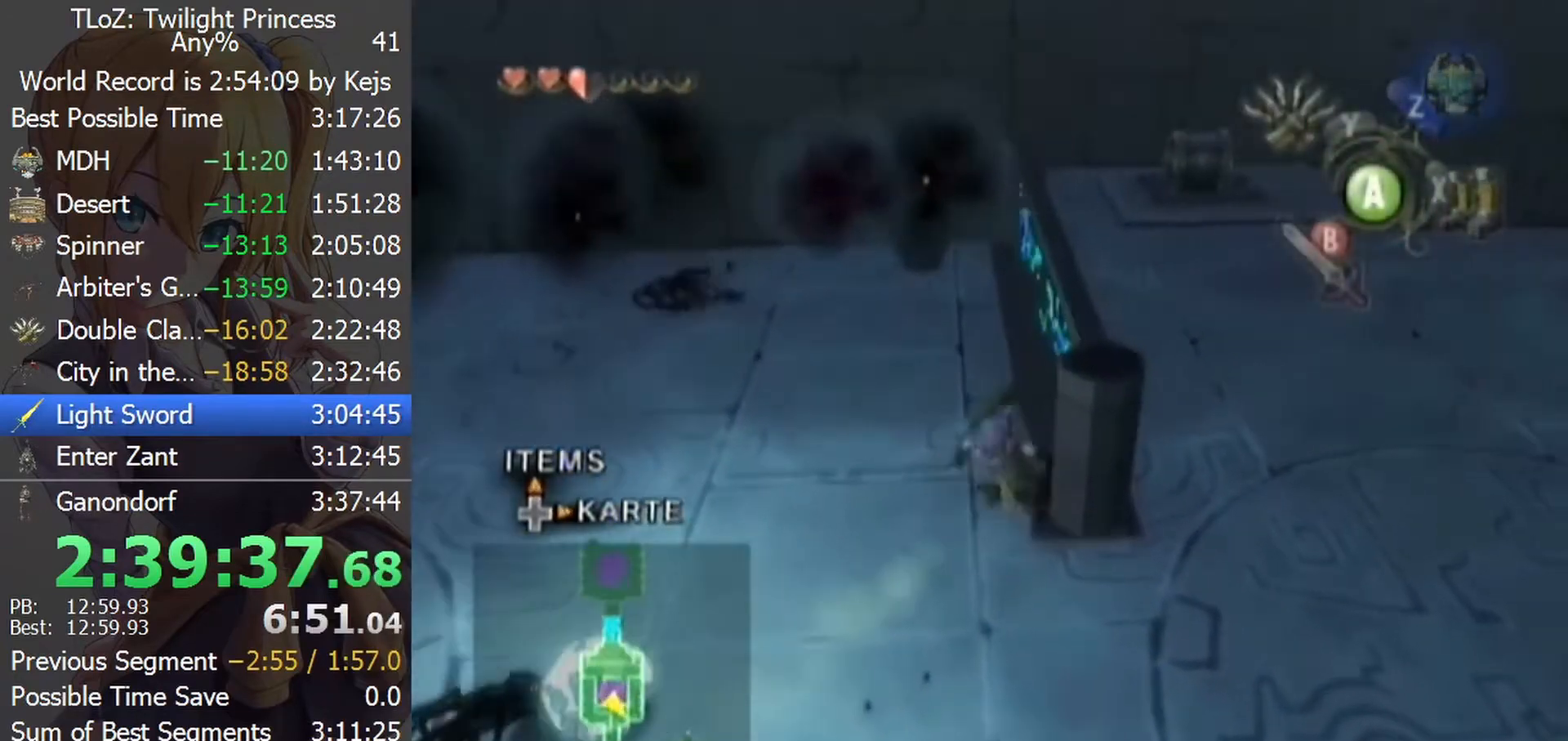
{"buttons": [], "left_stick": "down", "right_stick": "center", "events": [[33, "B", "down"], [200, "B", "up"], [367, "B", "down"], [400, "B", "up"], [400, "left_stick", "up-right"], [467, "B", "down"], [500, "B", "up"], [500, "left_stick", "down"]]}
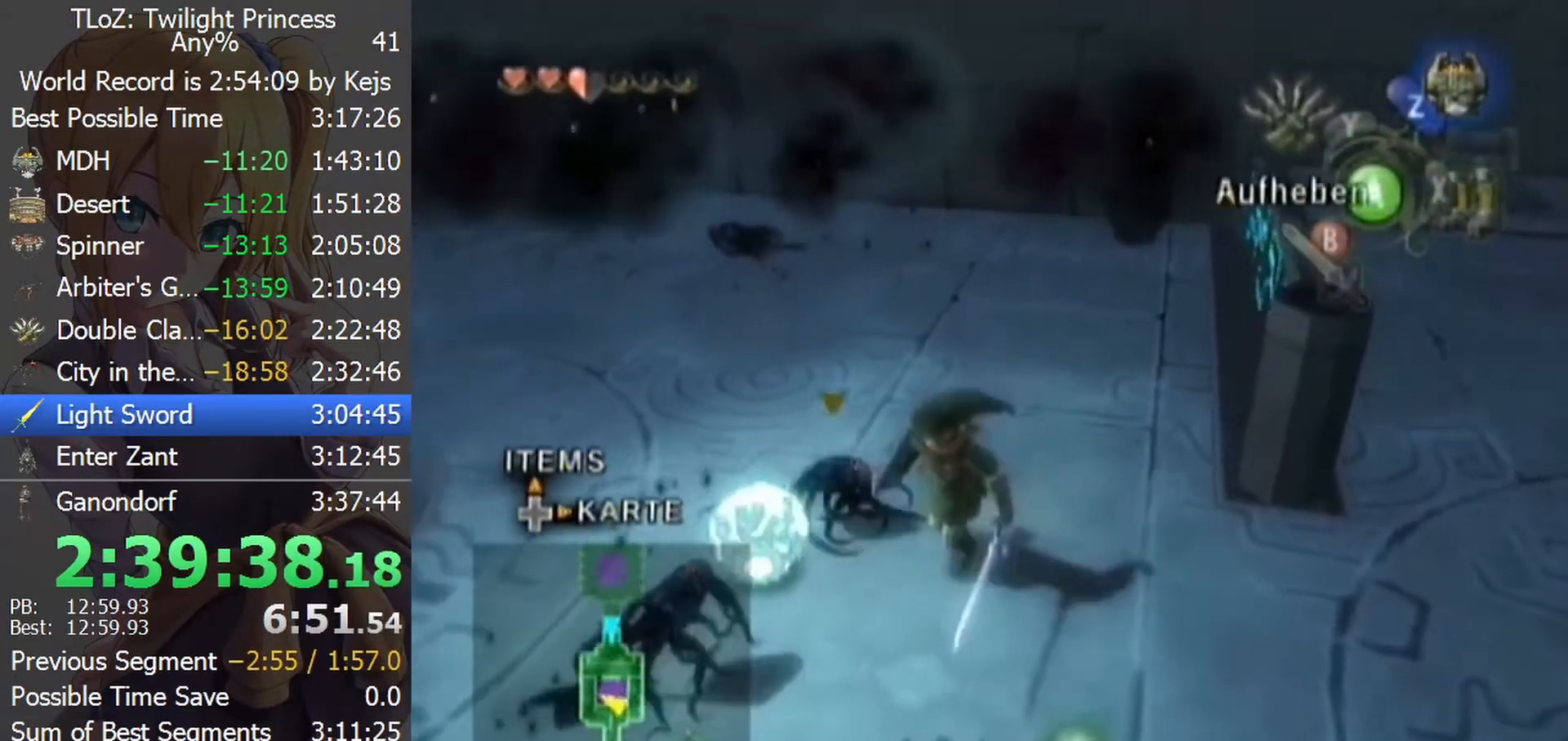
{"buttons": [], "left_stick": "down", "right_stick": "center", "events": [[100, "B", "down"], [100, "left_stick", "up"], [133, "B", "up"], [233, "B", "down"], [233, "left_stick", "down-right"], [267, "B", "up"], [300, "left_stick", "left"], [333, "B", "down"], [367, "left_stick", "down"], [400, "B", "up"], [433, "B", "down"], [433, "left_stick", "left"], [500, "B", "up"], [500, "left_stick", "down"]]}
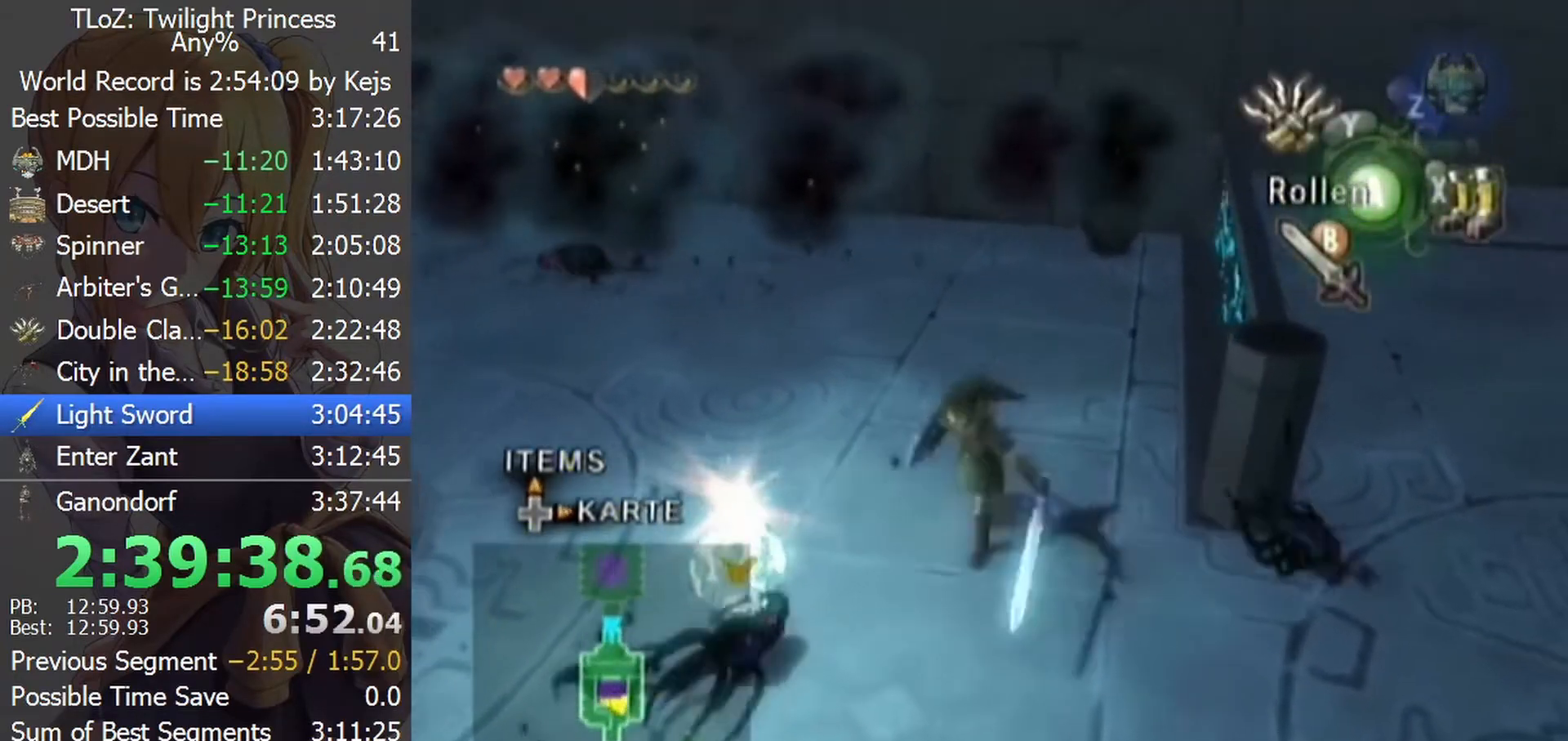
{"buttons": ["B"], "left_stick": "down", "right_stick": "center", "events": [[67, "B", "down"], [133, "left_stick", "up-left"], [167, "B", "up"], [200, "B", "down"], [200, "left_stick", "down"], [267, "B", "up"], [300, "left_stick", "up"], [333, "B", "down"], [400, "B", "up"], [400, "left_stick", "down"], [433, "B", "down"]]}
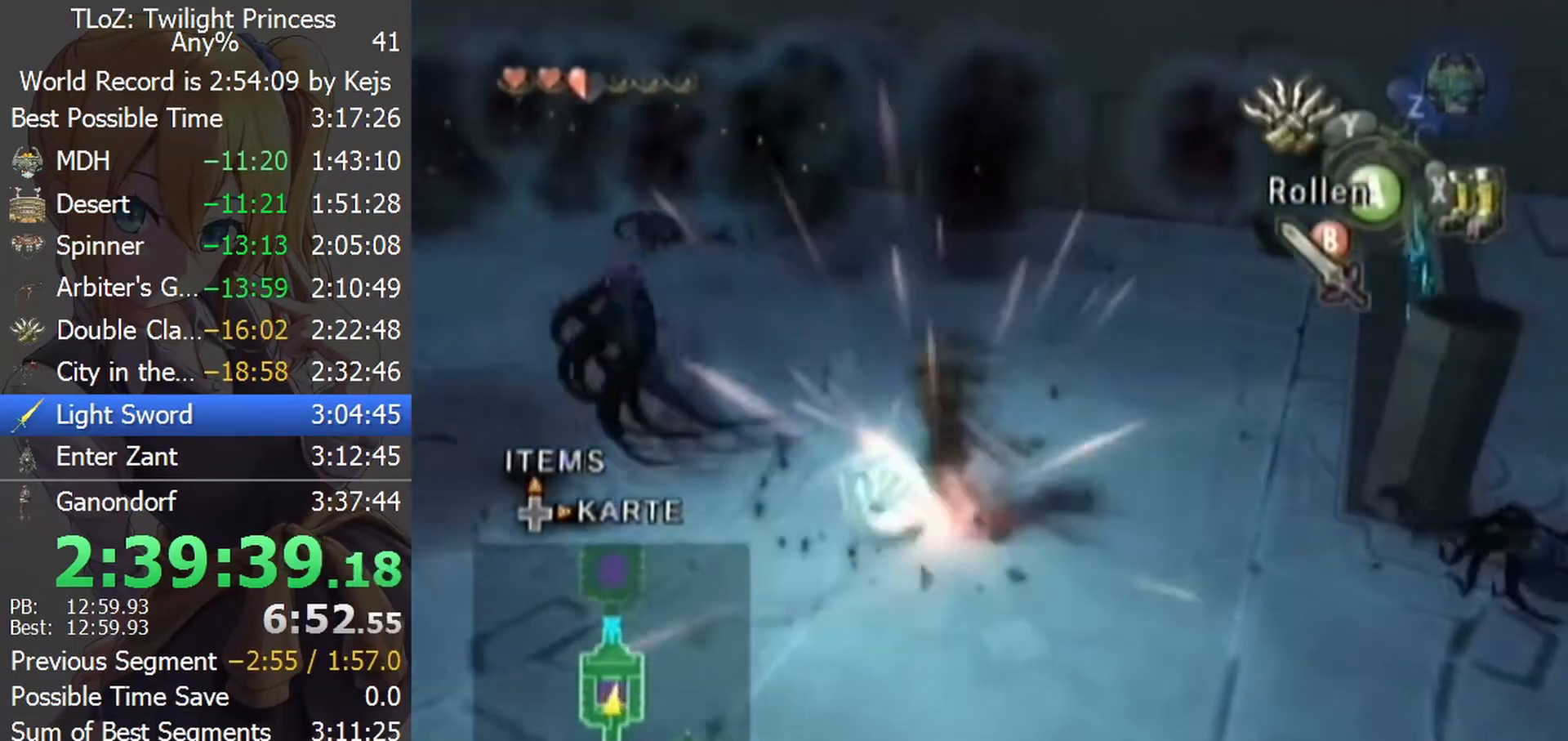
{"buttons": [], "left_stick": "left", "right_stick": "center", "events": [[33, "B", "up"], [67, "left_stick", "center"], [367, "left_stick", "left"]]}
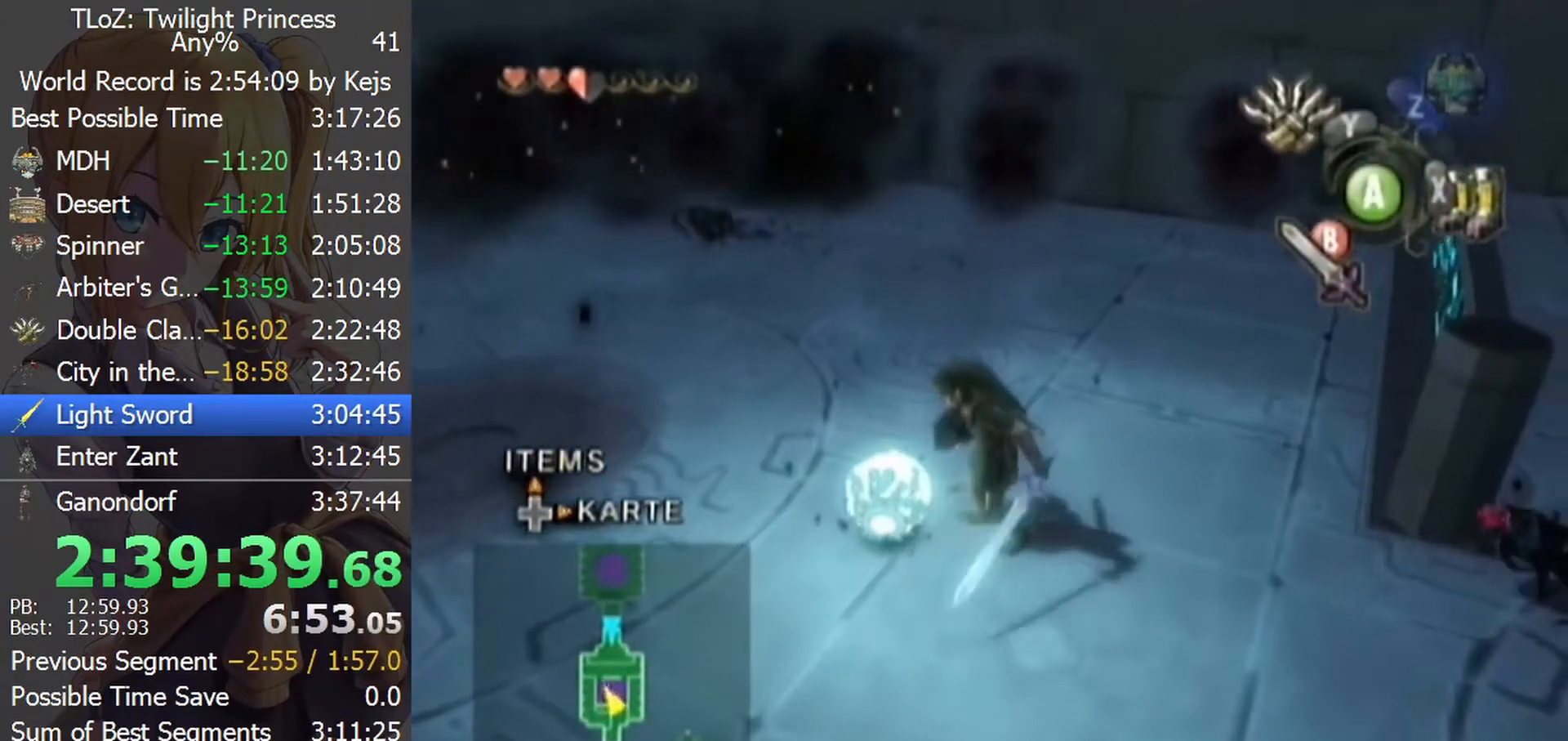
{"buttons": [], "left_stick": "up-left", "right_stick": "right", "events": [[33, "A", "down"], [67, "A", "up"], [133, "A", "down"], [133, "left_stick", "center"], [267, "A", "up"], [400, "left_stick", "up-left"], [500, "right_stick", "right"]]}
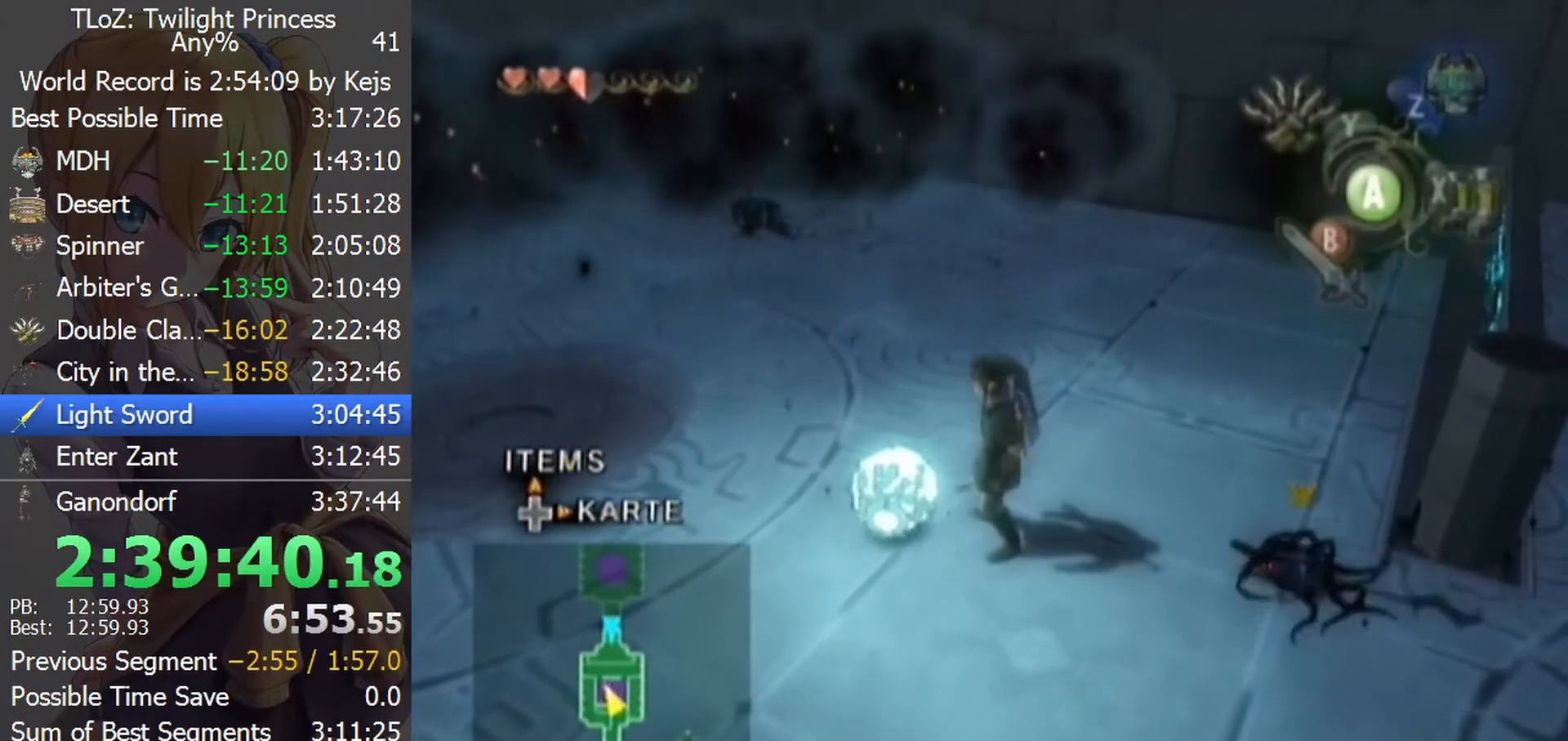
{"buttons": [], "left_stick": "up", "right_stick": "center", "events": [[400, "right_stick", "center"], [433, "left_stick", "up"]]}
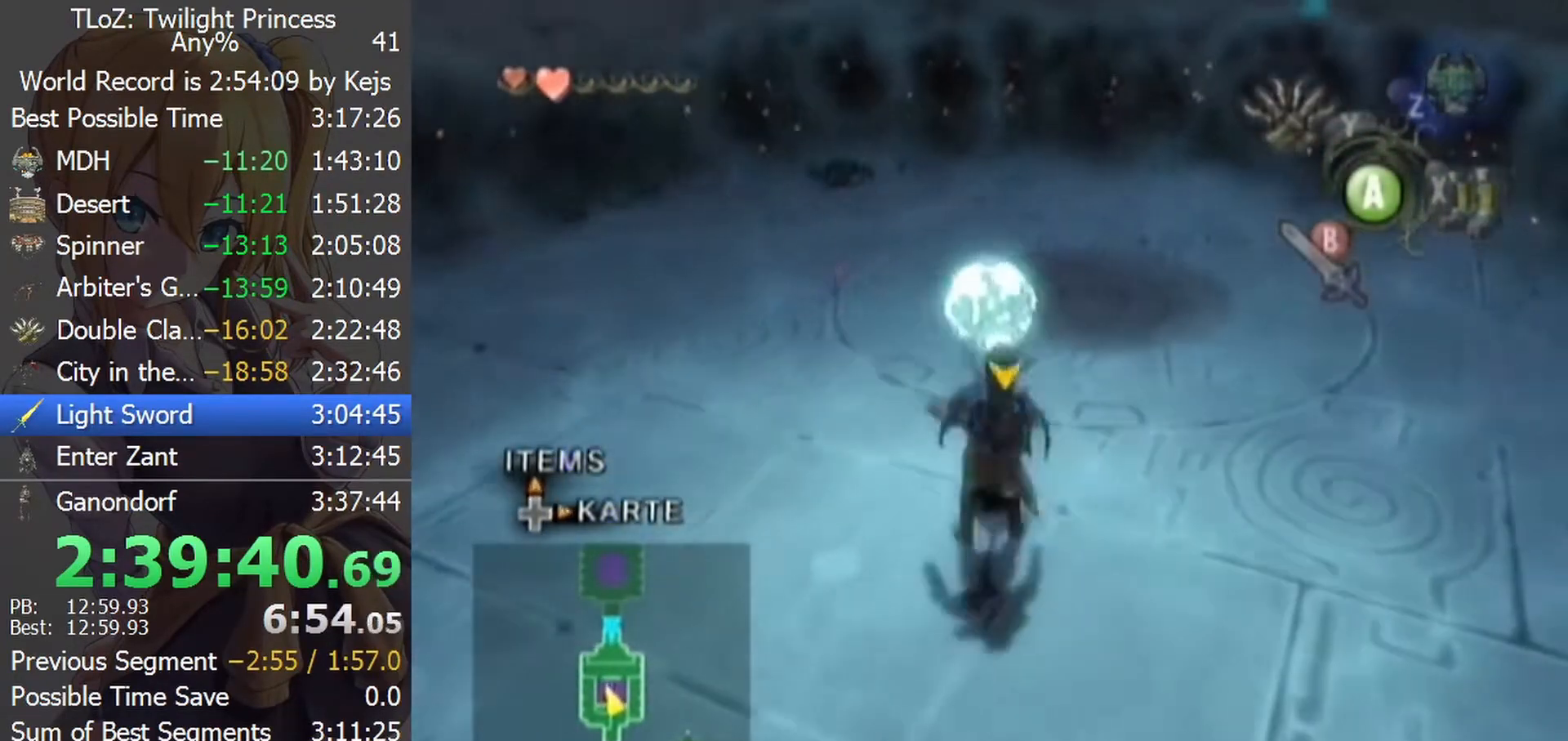
{"buttons": [], "left_stick": "up-left", "right_stick": "center", "events": [[300, "left_stick", "center"], [433, "left_stick", "up-left"]]}